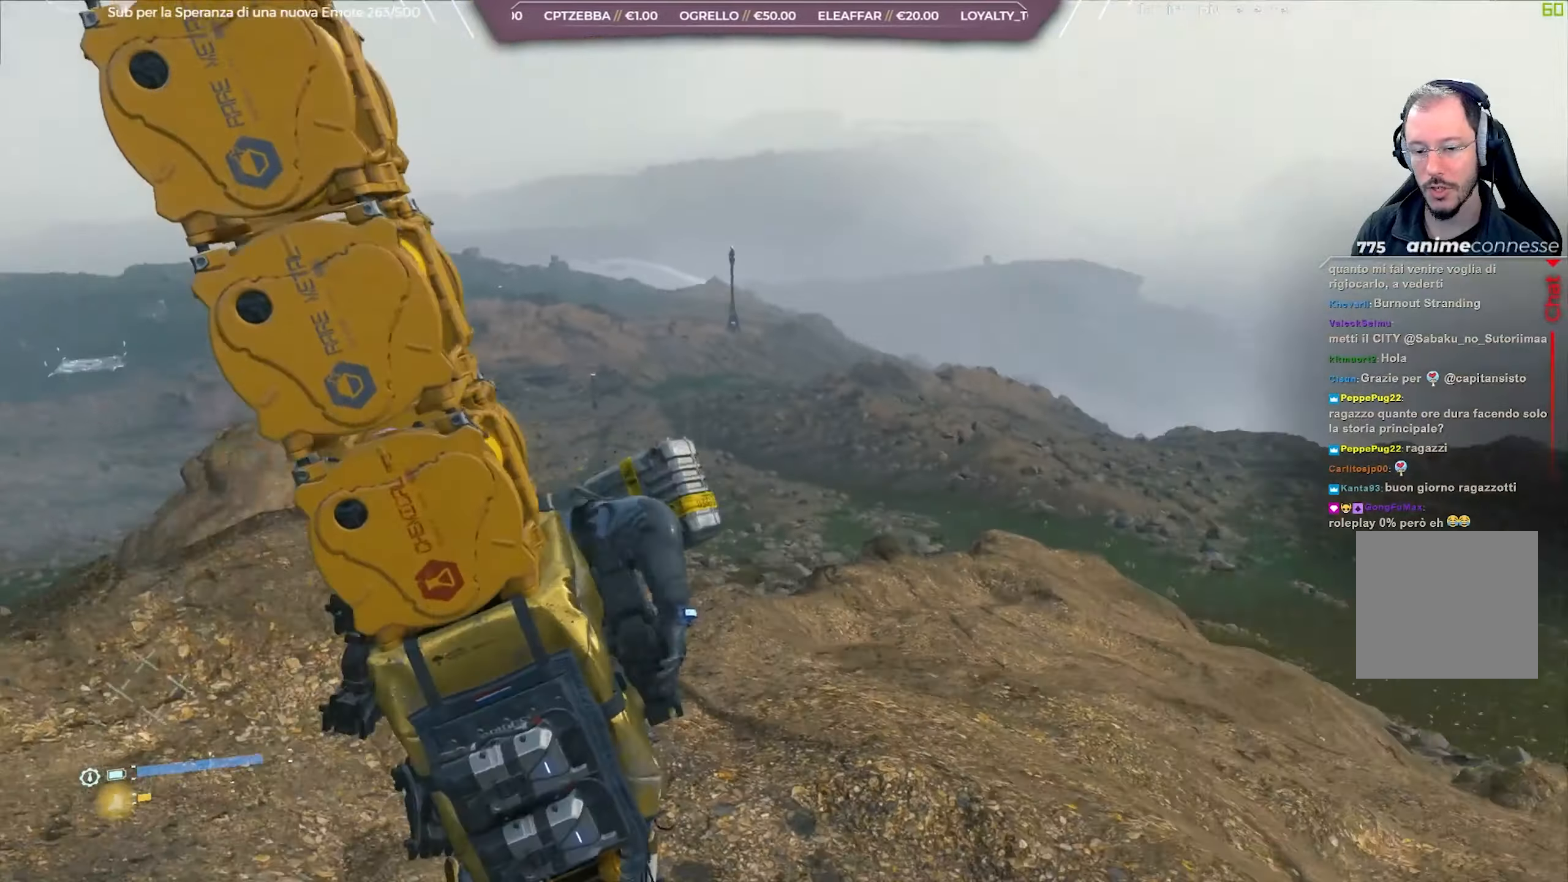
Gameplay with a controller (Xbox layout); each line is a JSON object with the inputs held at the frame after it. "events" lists button and stick changes between this image and that frame as [ms after this image, input, new state], when the widget could be followed in between.
{"buttons": [], "left_stick": "center", "right_stick": "up-right", "events": []}
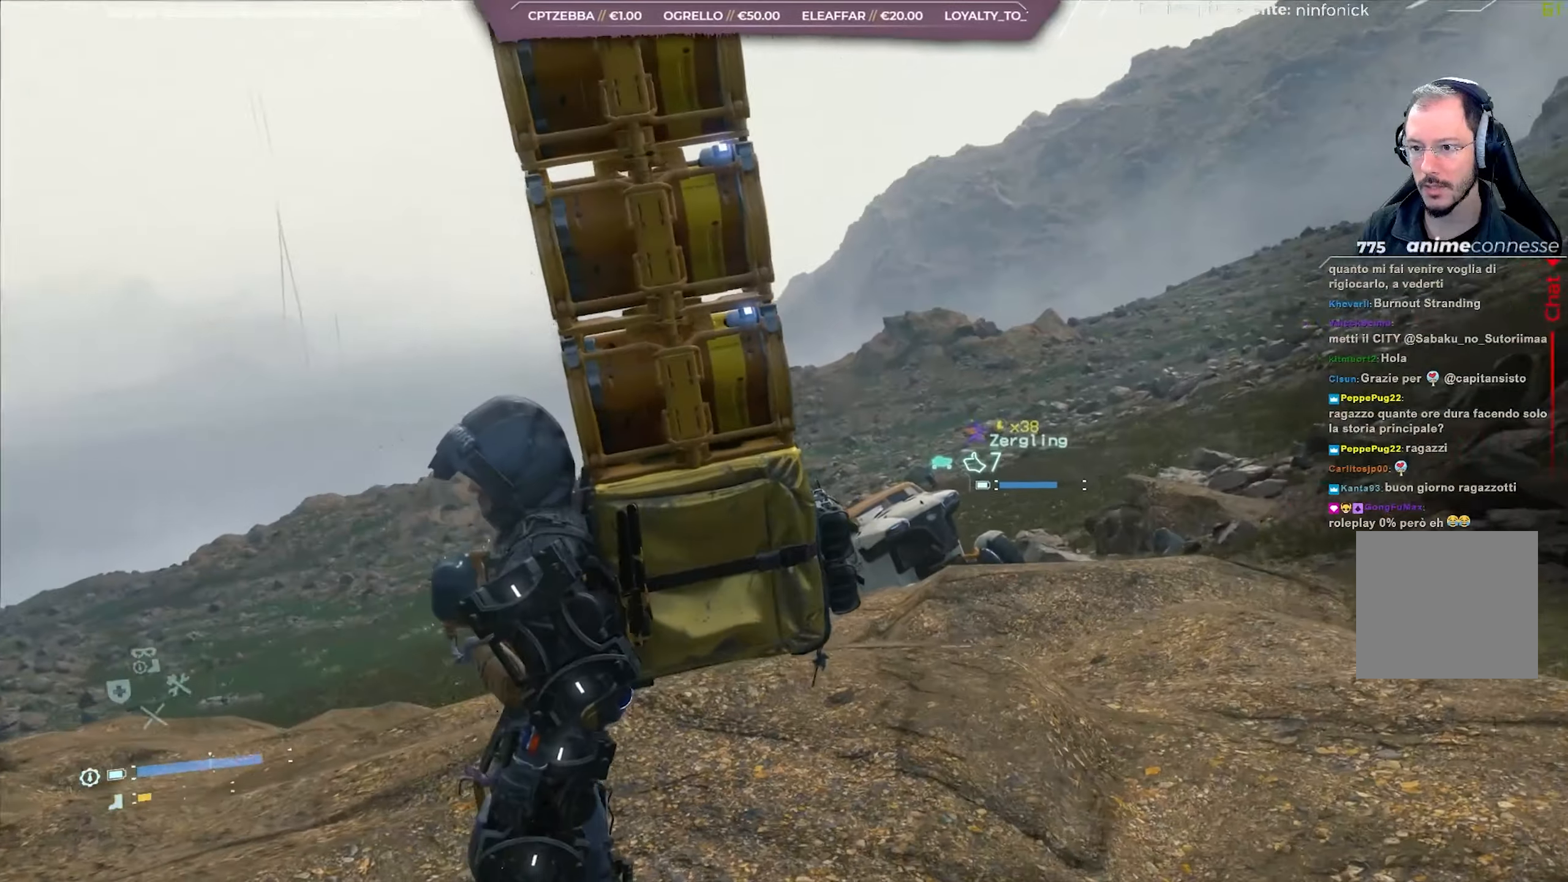
{"buttons": [], "left_stick": "center", "right_stick": "left", "events": [[133, "right_stick", "center"], [450, "right_stick", "left"]]}
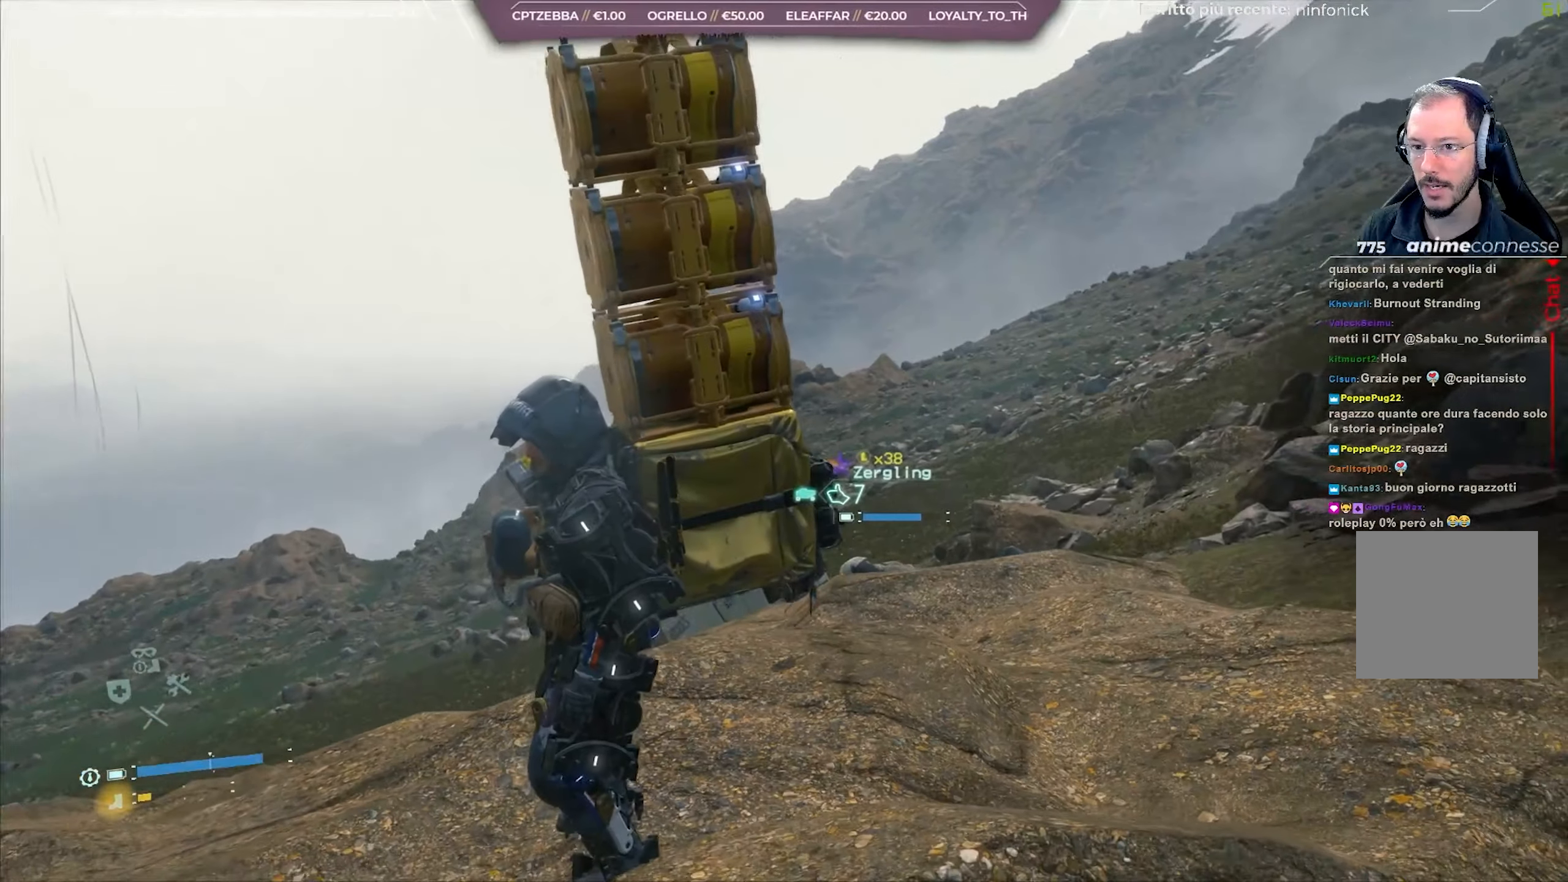
{"buttons": [], "left_stick": "center", "right_stick": "center", "events": [[150, "right_stick", "center"]]}
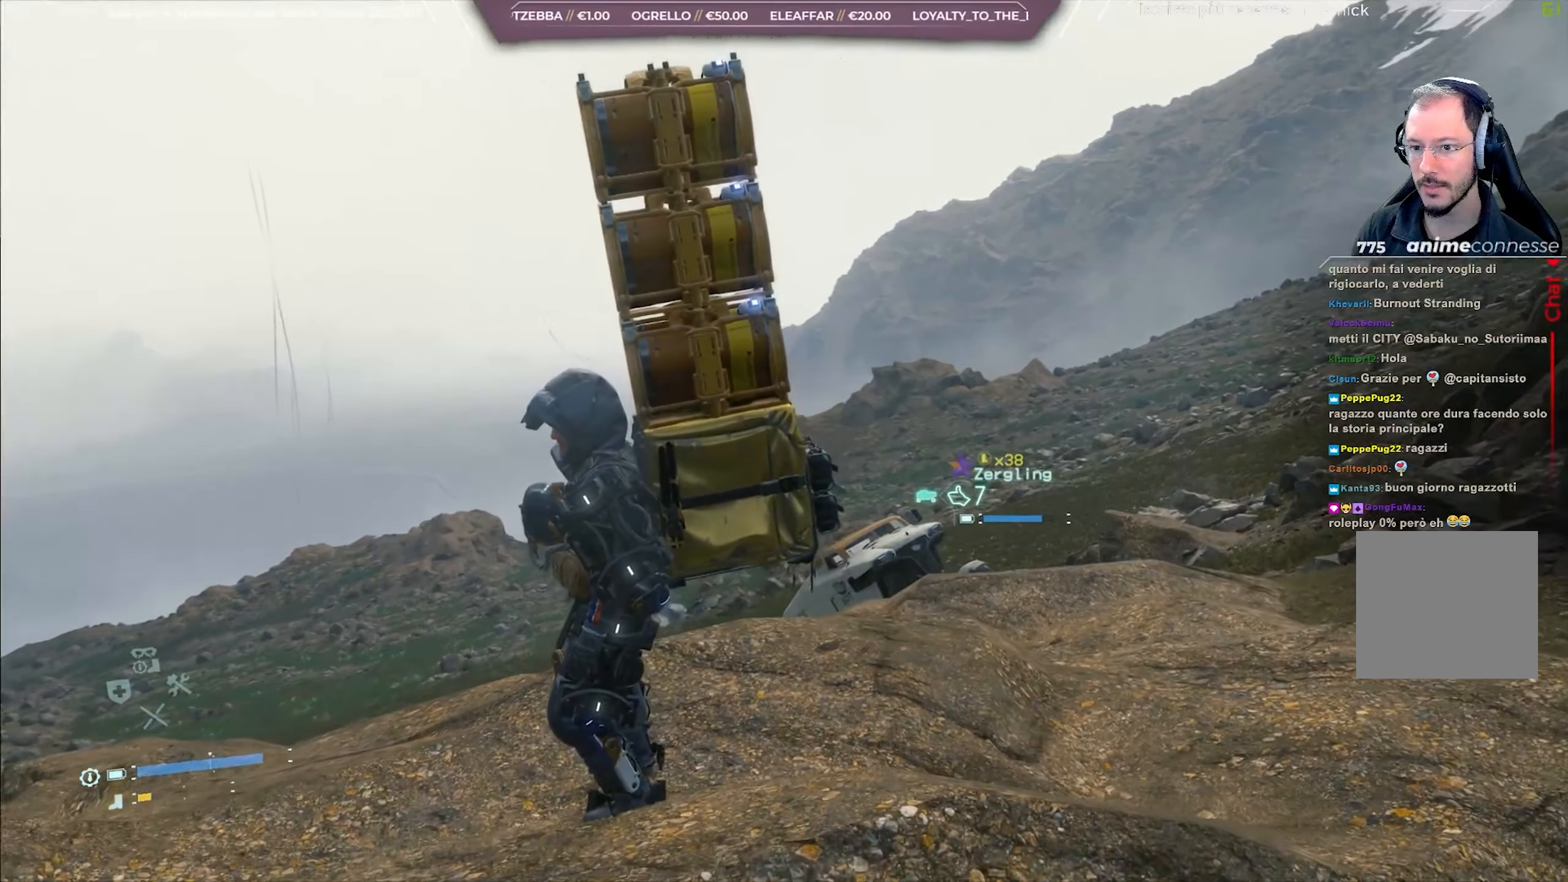
{"buttons": [], "left_stick": "center", "right_stick": "right", "events": [[117, "right_stick", "up-right"], [317, "right_stick", "right"]]}
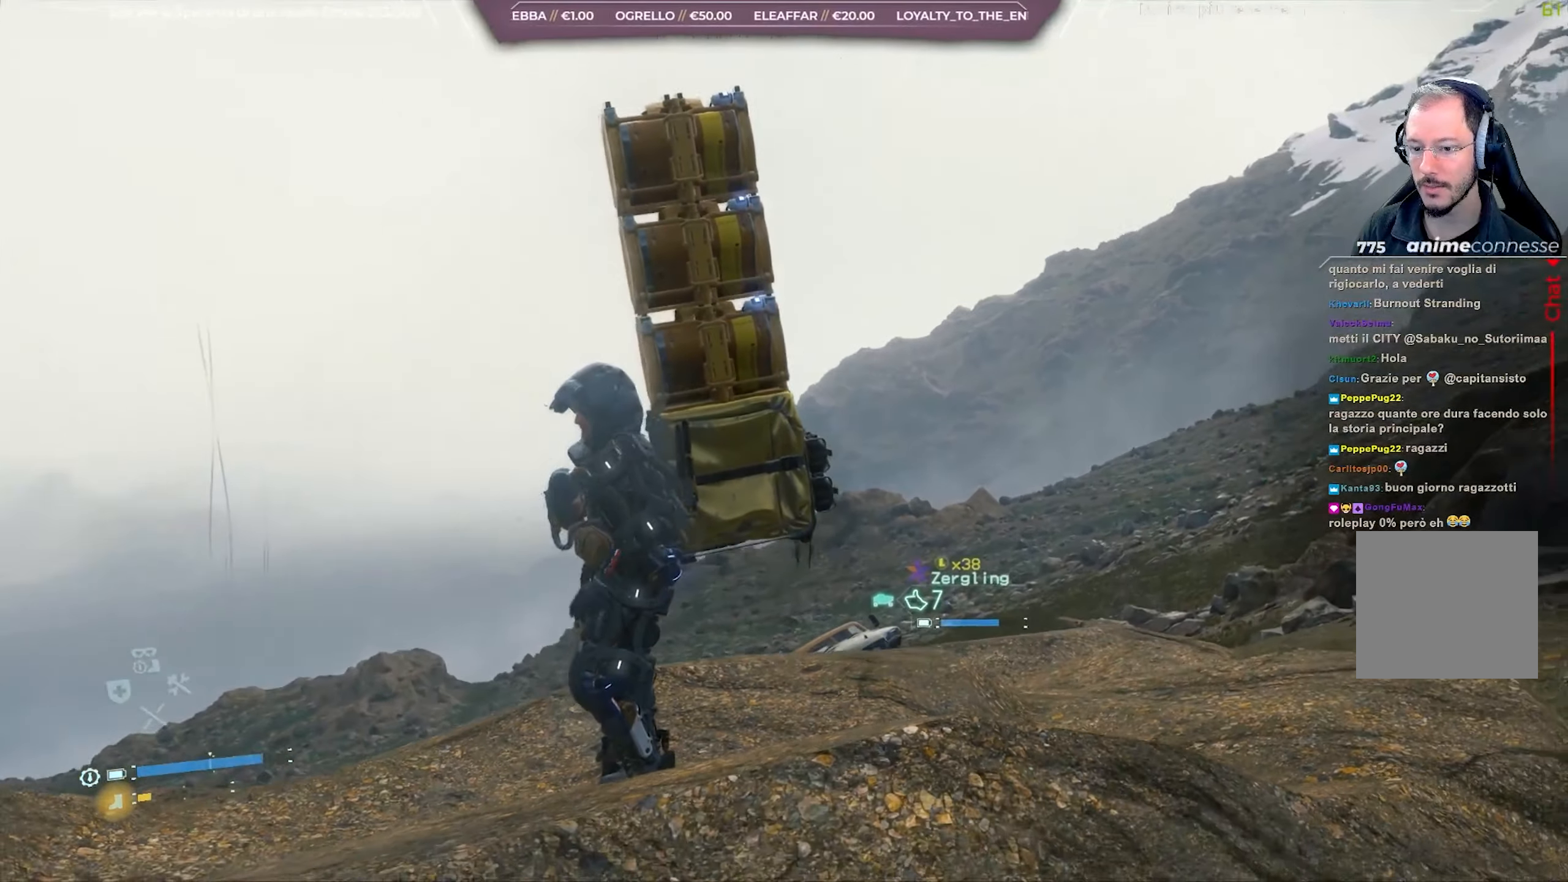
{"buttons": [], "left_stick": "center", "right_stick": "right", "events": [[200, "right_stick", "center"], [317, "right_stick", "right"]]}
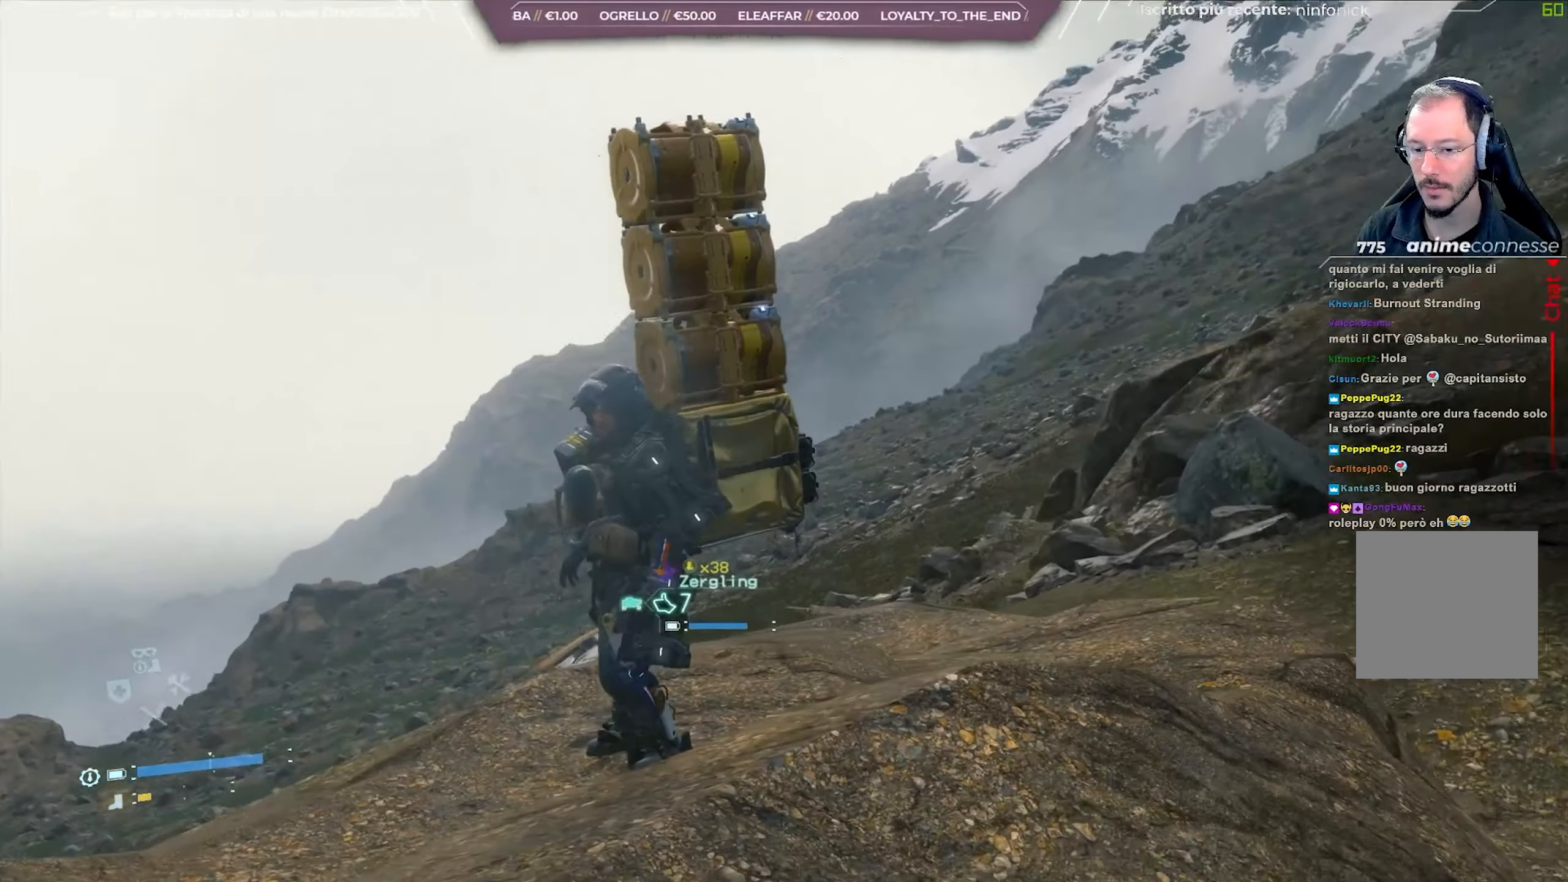
{"buttons": [], "left_stick": "center", "right_stick": "center", "events": [[17, "right_stick", "center"], [300, "right_stick", "right"], [467, "right_stick", "center"]]}
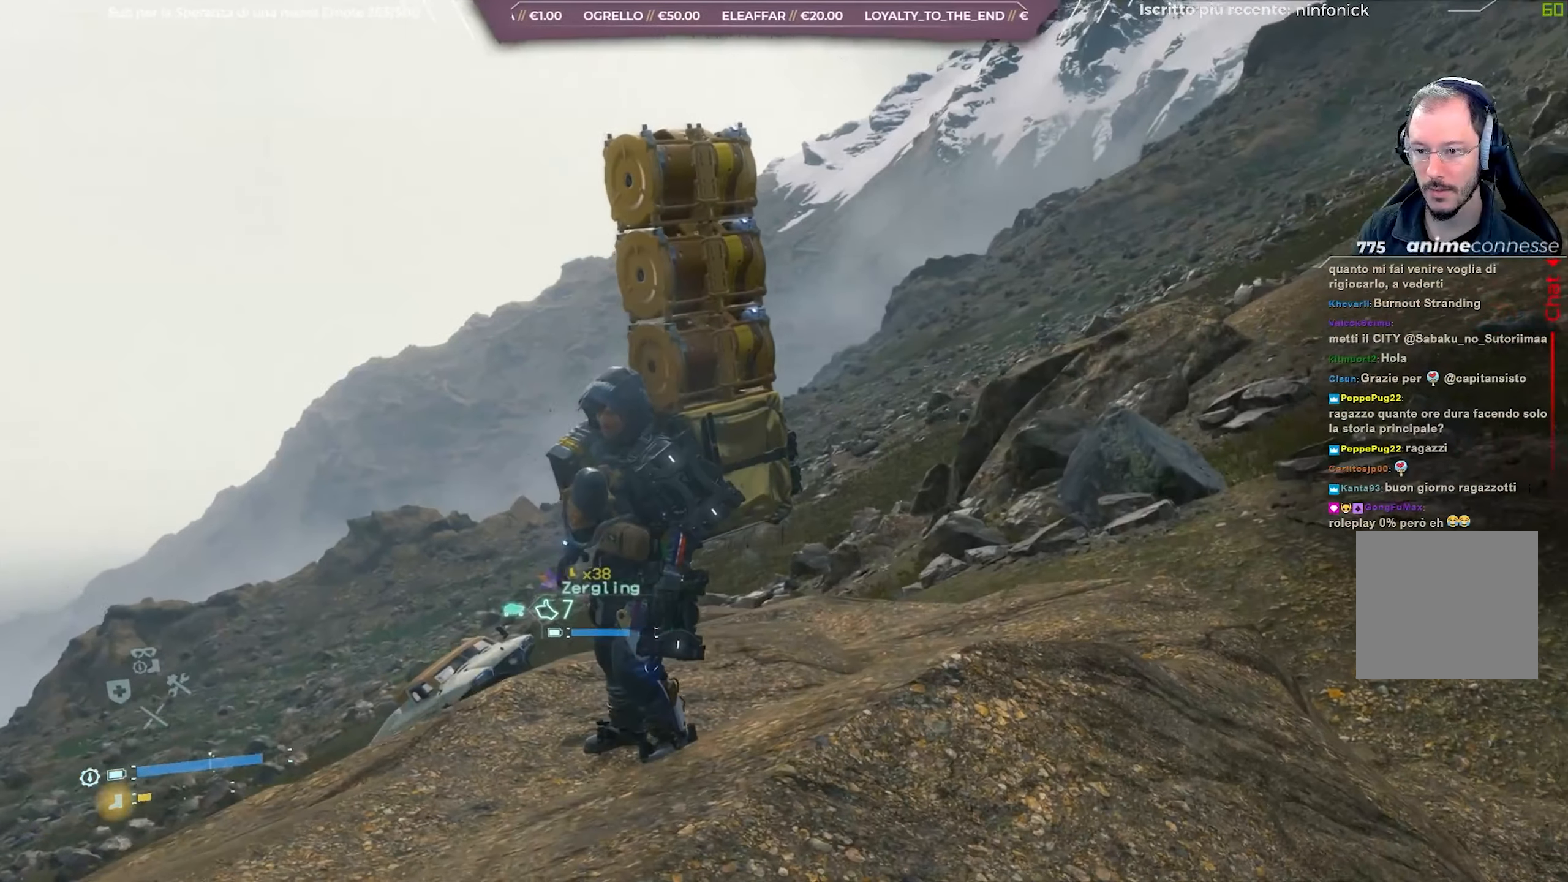
{"buttons": [], "left_stick": "center", "right_stick": "center", "events": []}
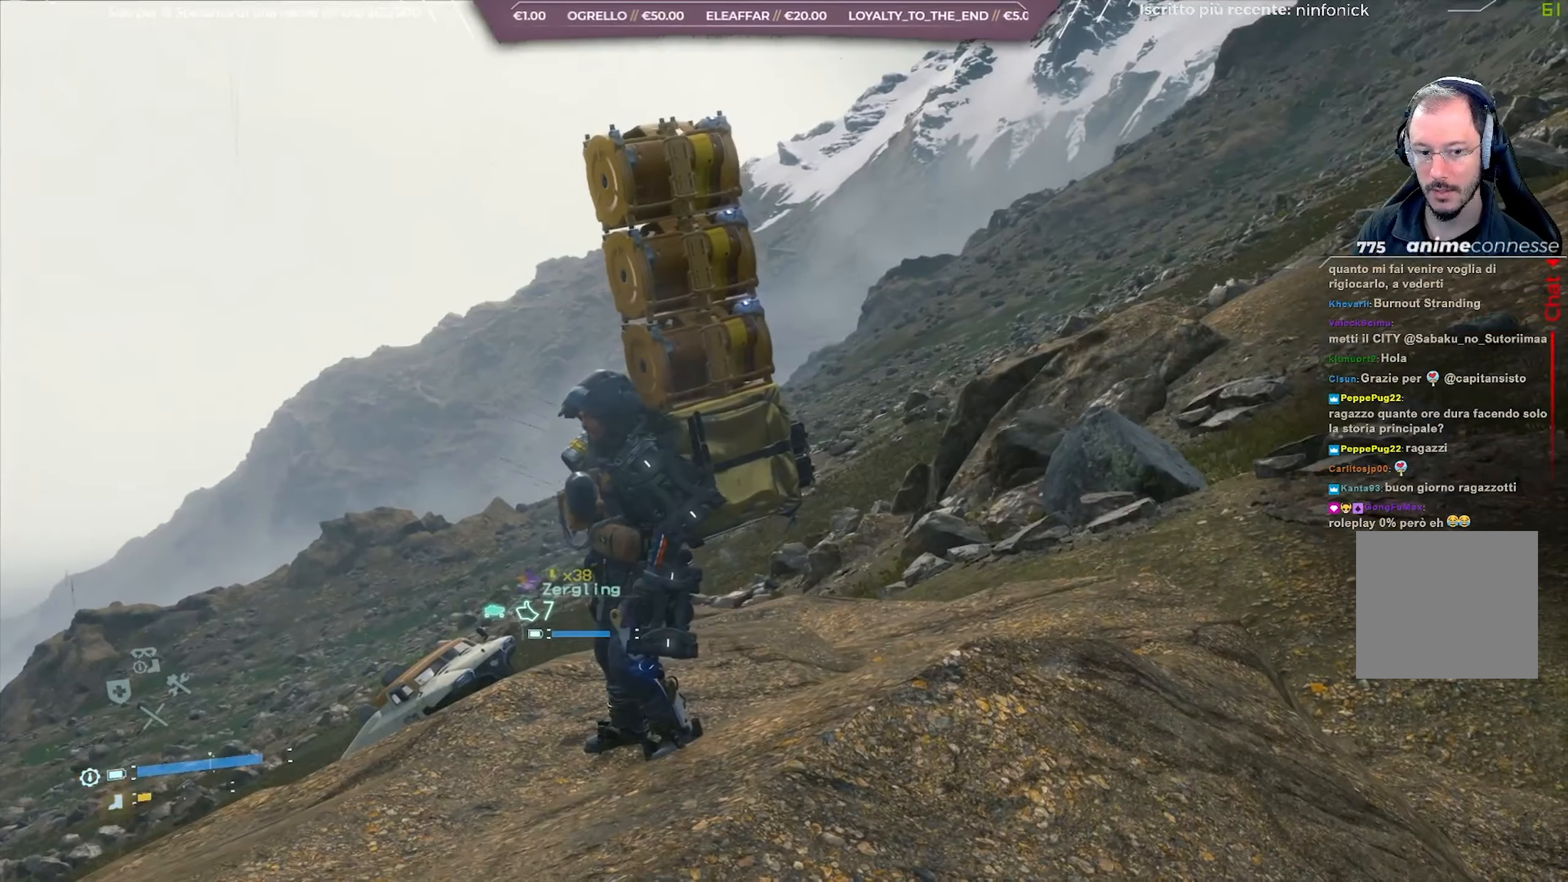
{"buttons": [], "left_stick": "center", "right_stick": "center", "events": []}
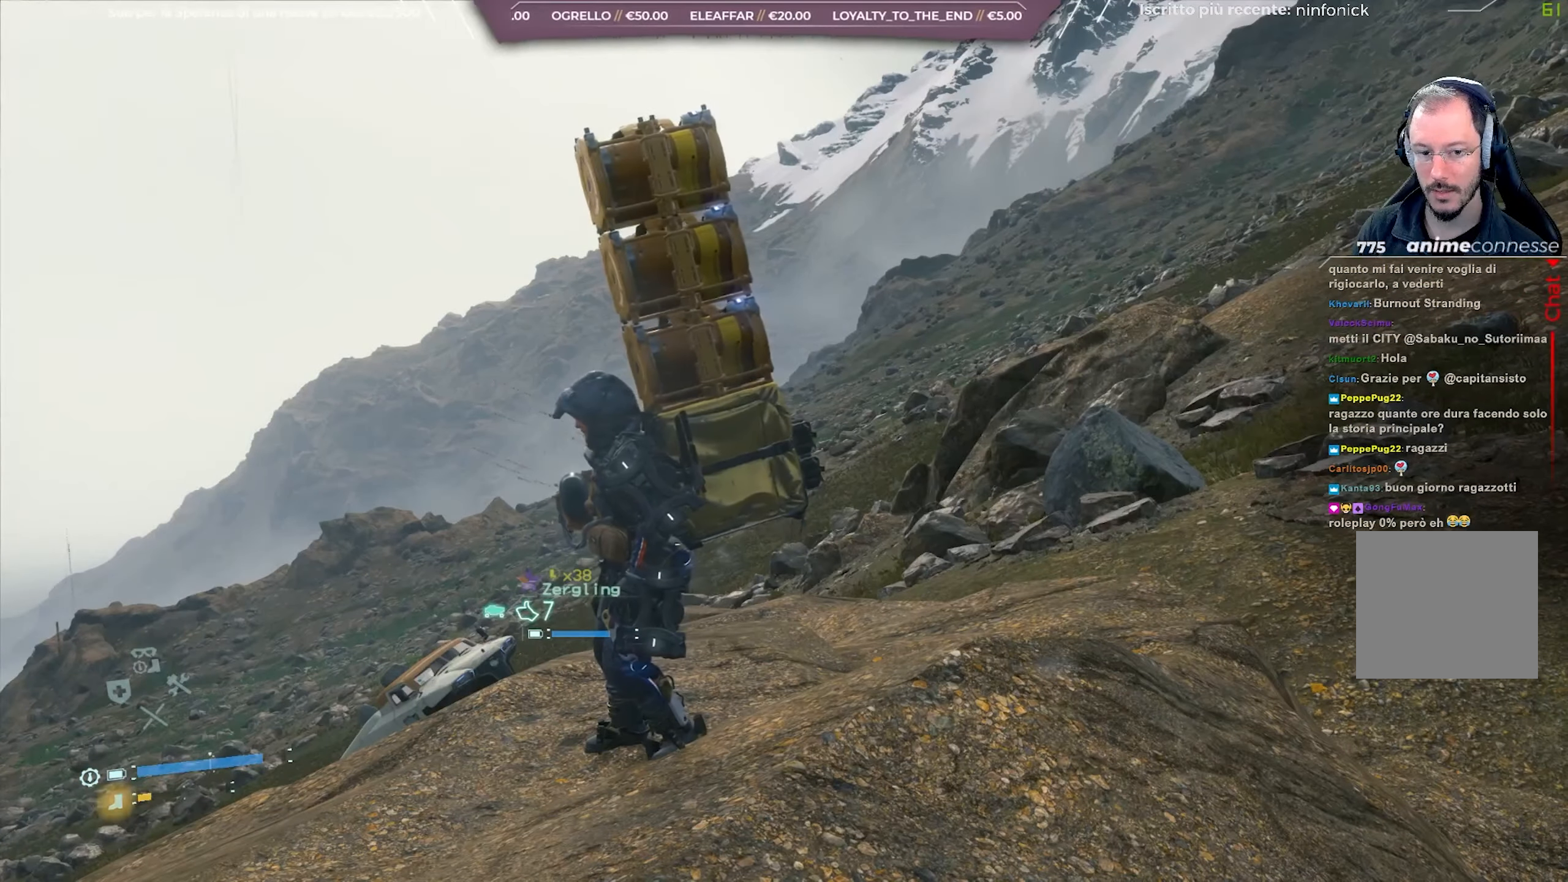
{"buttons": [], "left_stick": "center", "right_stick": "center", "events": []}
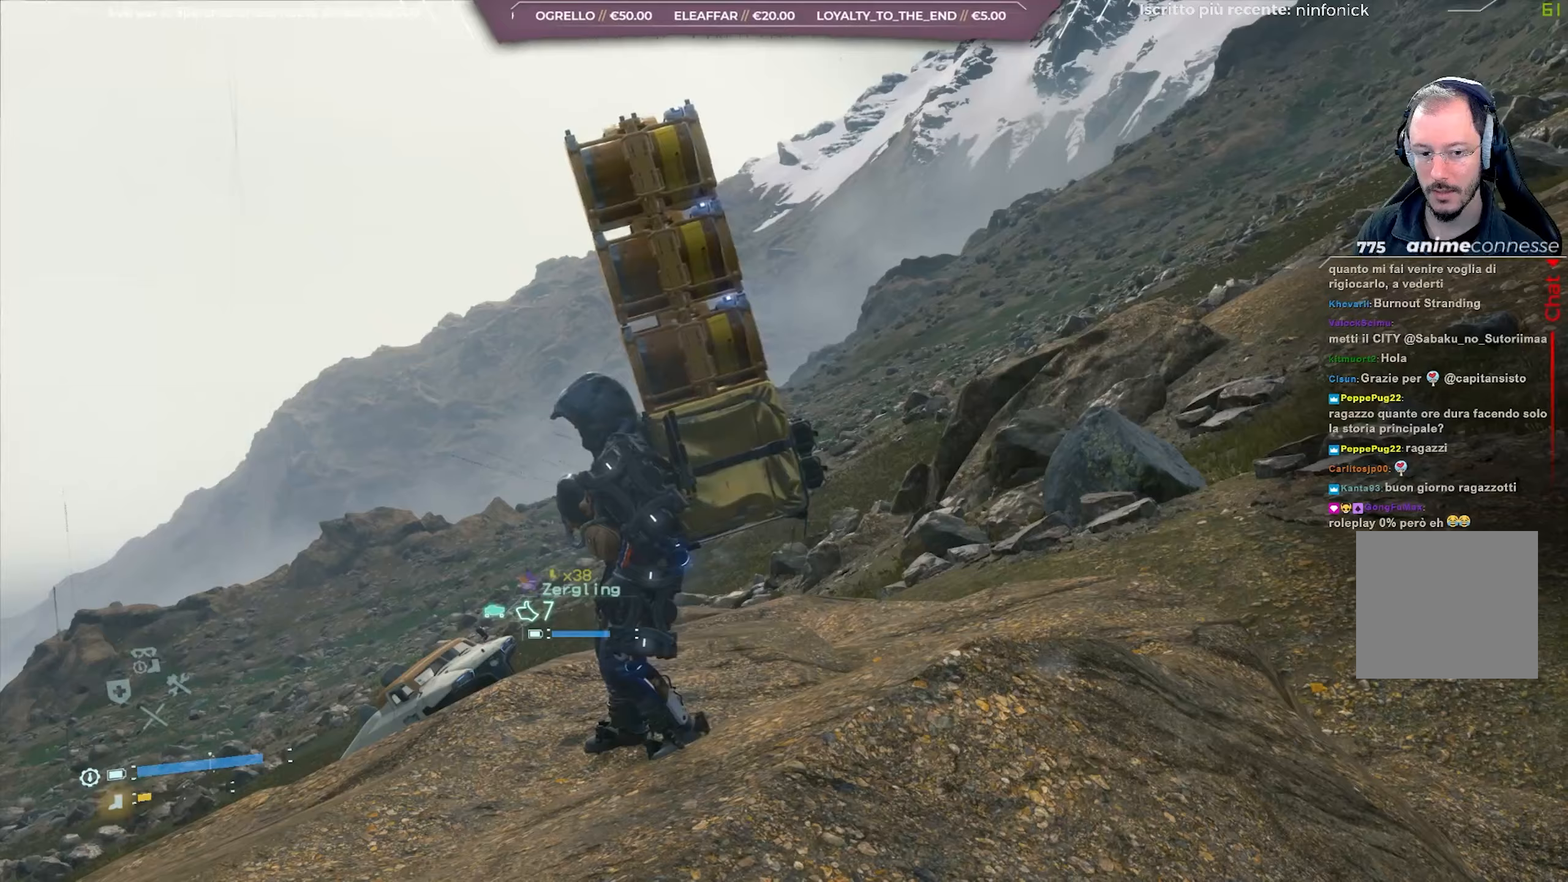
{"buttons": [], "left_stick": "center", "right_stick": "up-right", "events": [[50, "right_stick", "right"], [450, "right_stick", "up-right"]]}
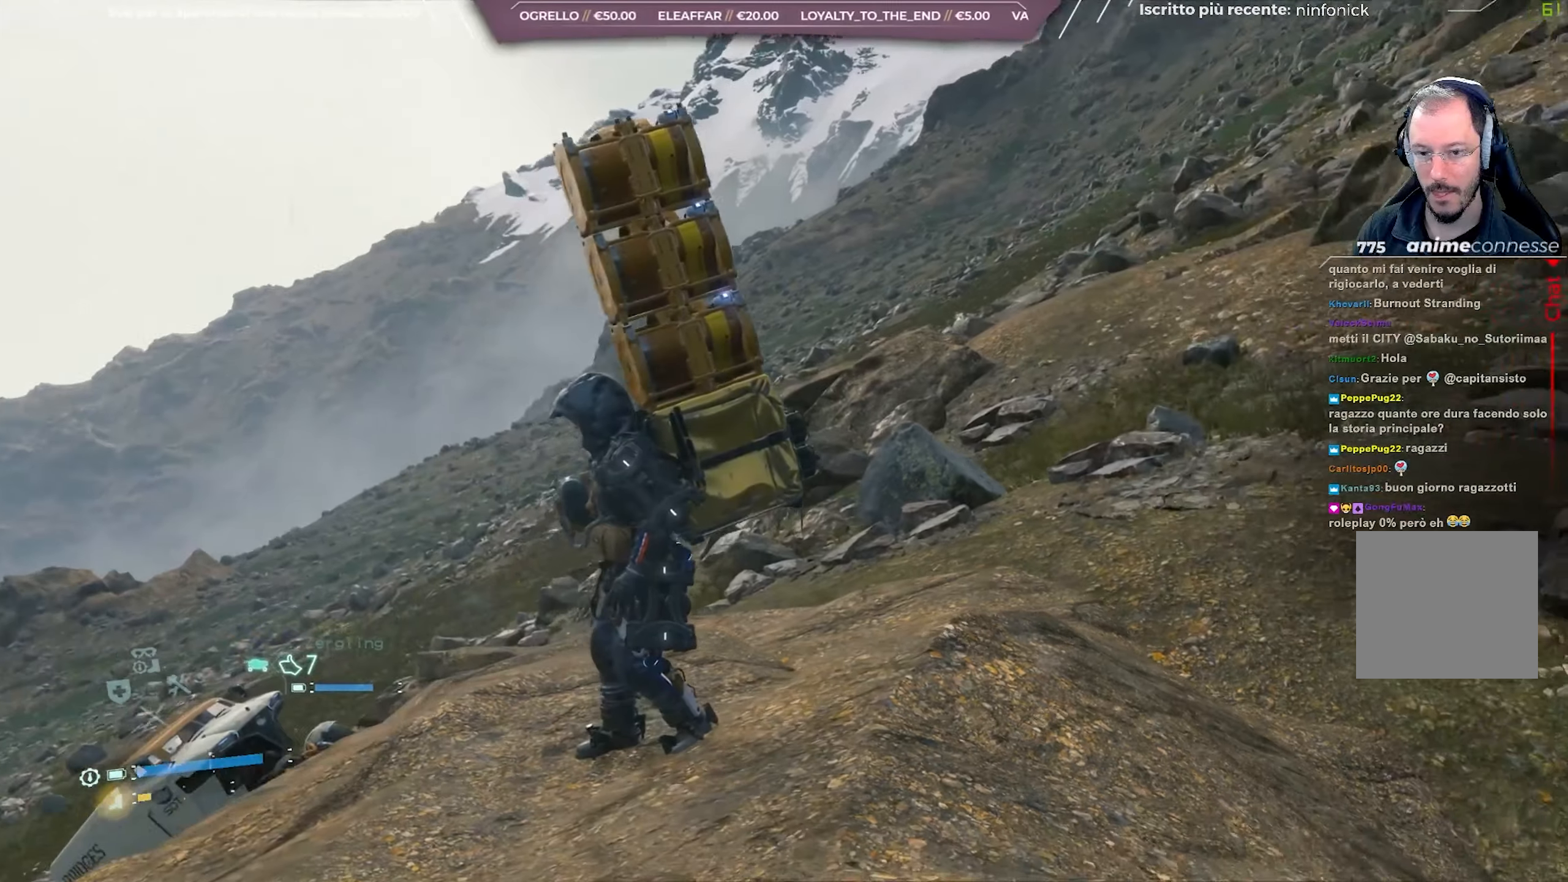
{"buttons": [], "left_stick": "center", "right_stick": "center", "events": [[433, "right_stick", "center"]]}
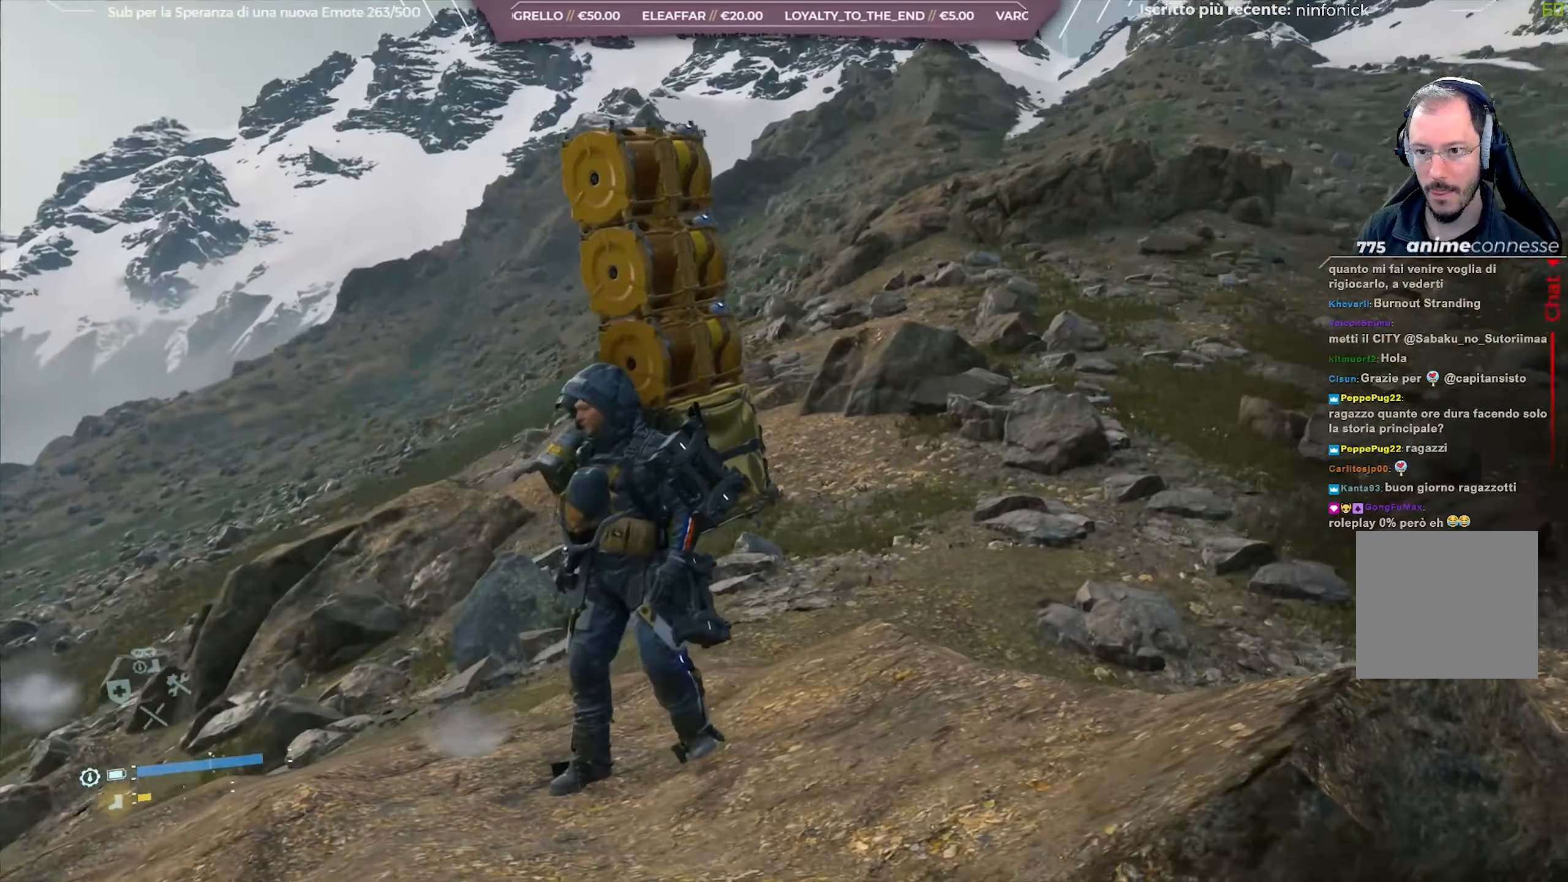
{"buttons": [], "left_stick": "center", "right_stick": "center", "events": []}
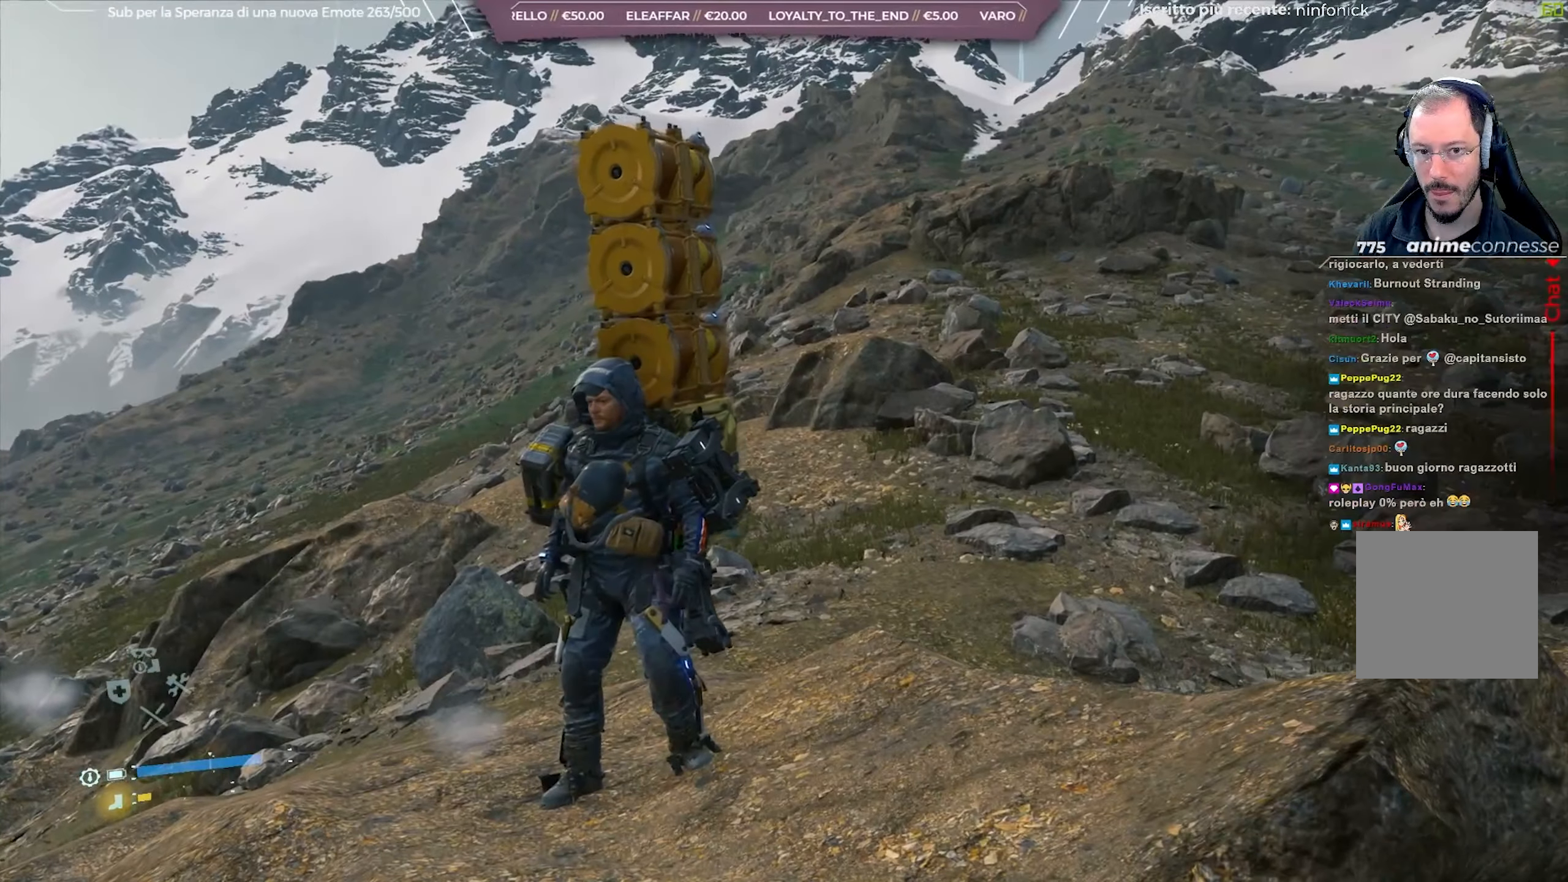
{"buttons": [], "left_stick": "center", "right_stick": "center", "events": []}
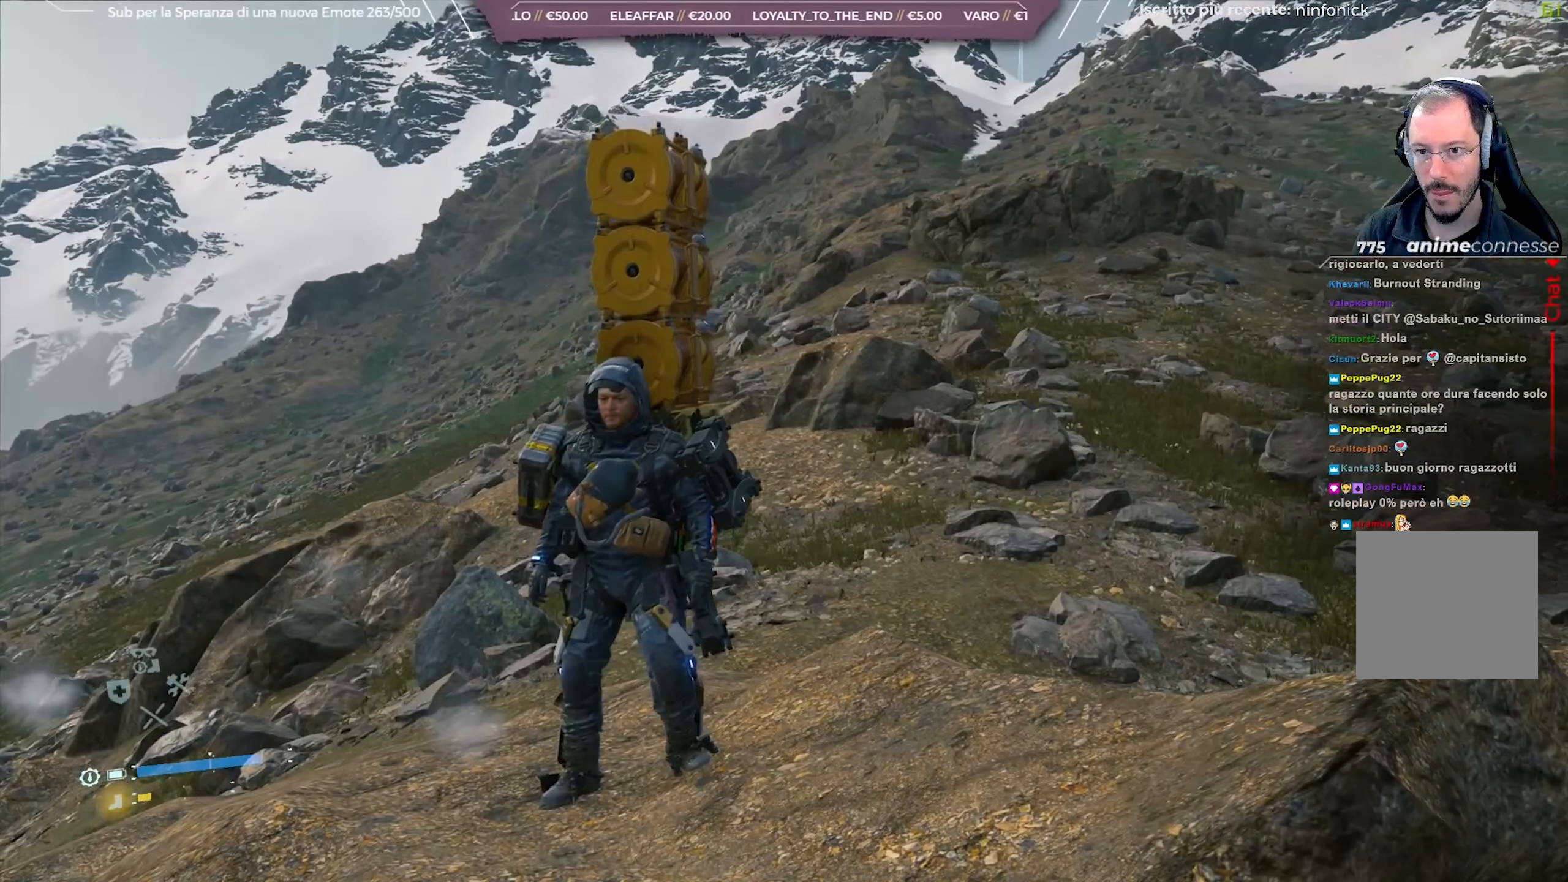
{"buttons": [], "left_stick": "center", "right_stick": "center", "events": [[300, "START", "down"], [433, "START", "up"]]}
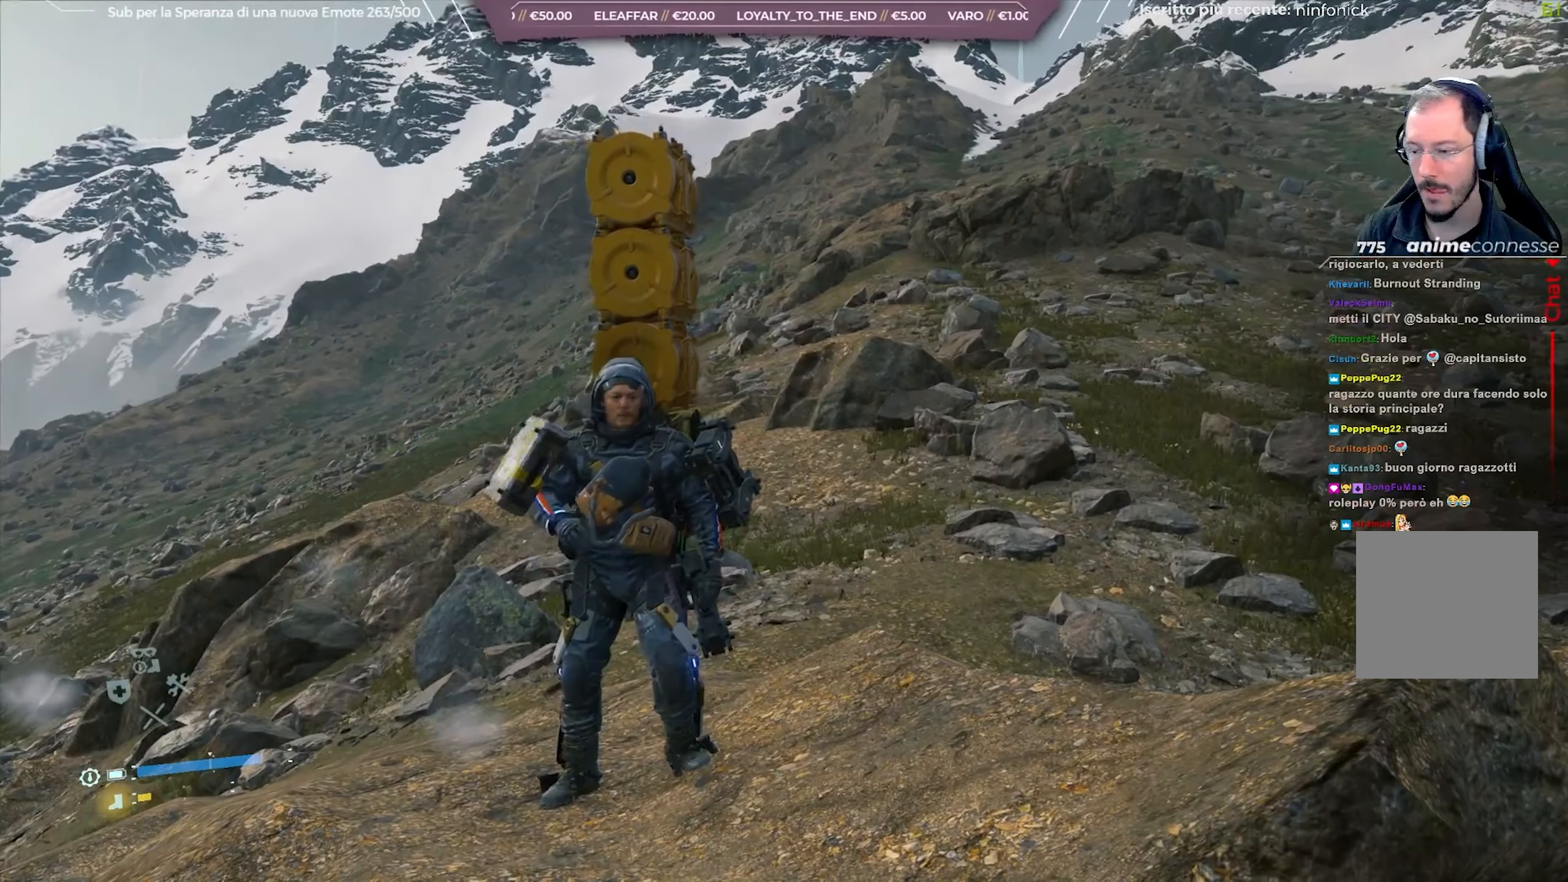
{"buttons": [], "left_stick": "center", "right_stick": "center", "events": []}
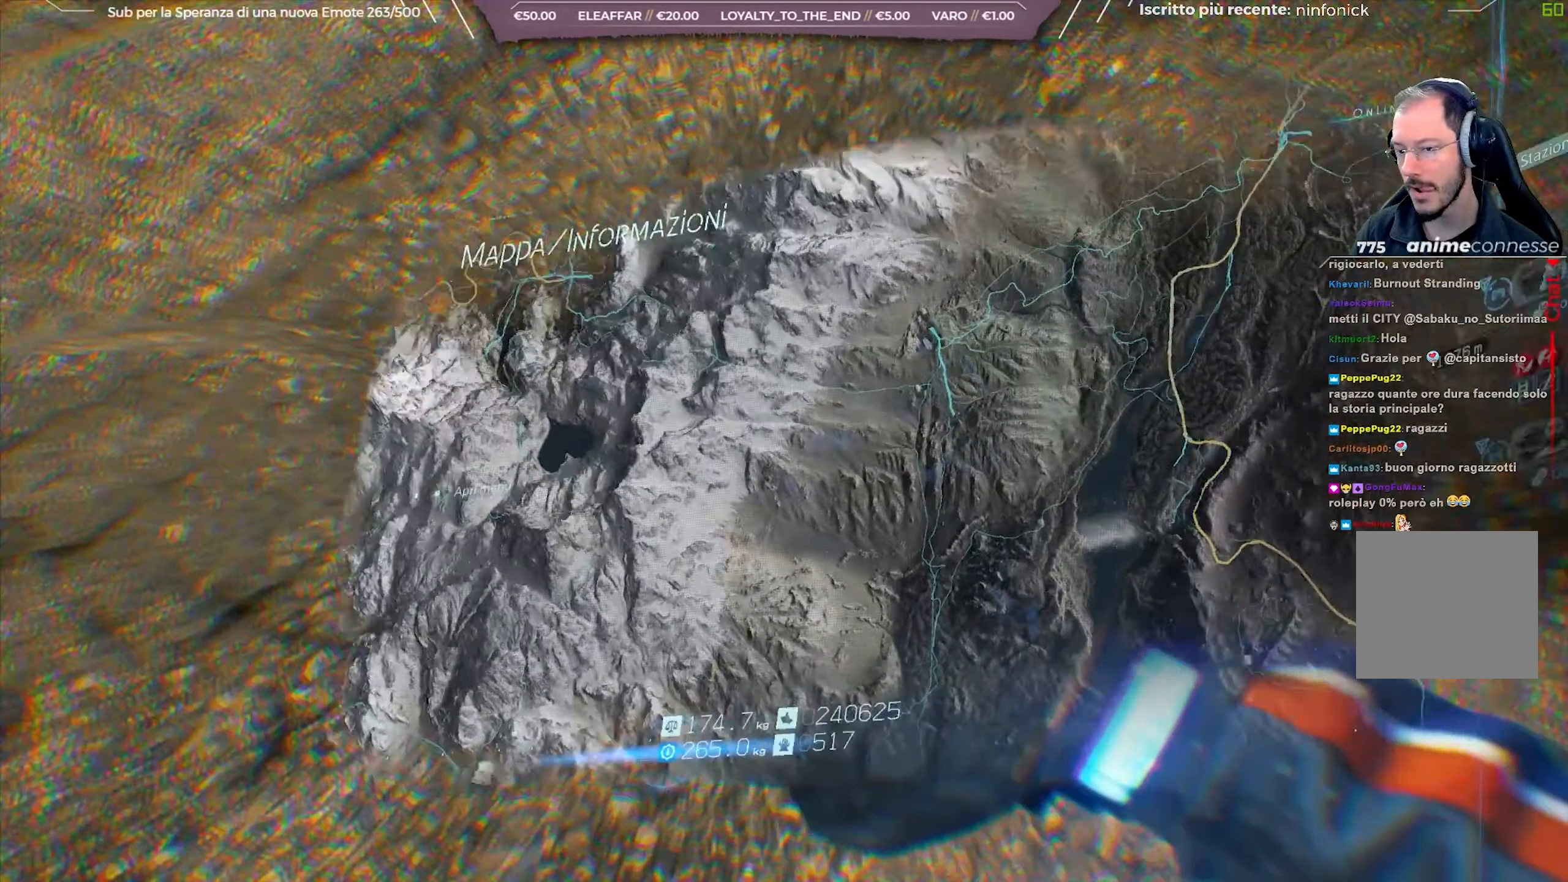
{"buttons": [], "left_stick": "center", "right_stick": "center", "events": []}
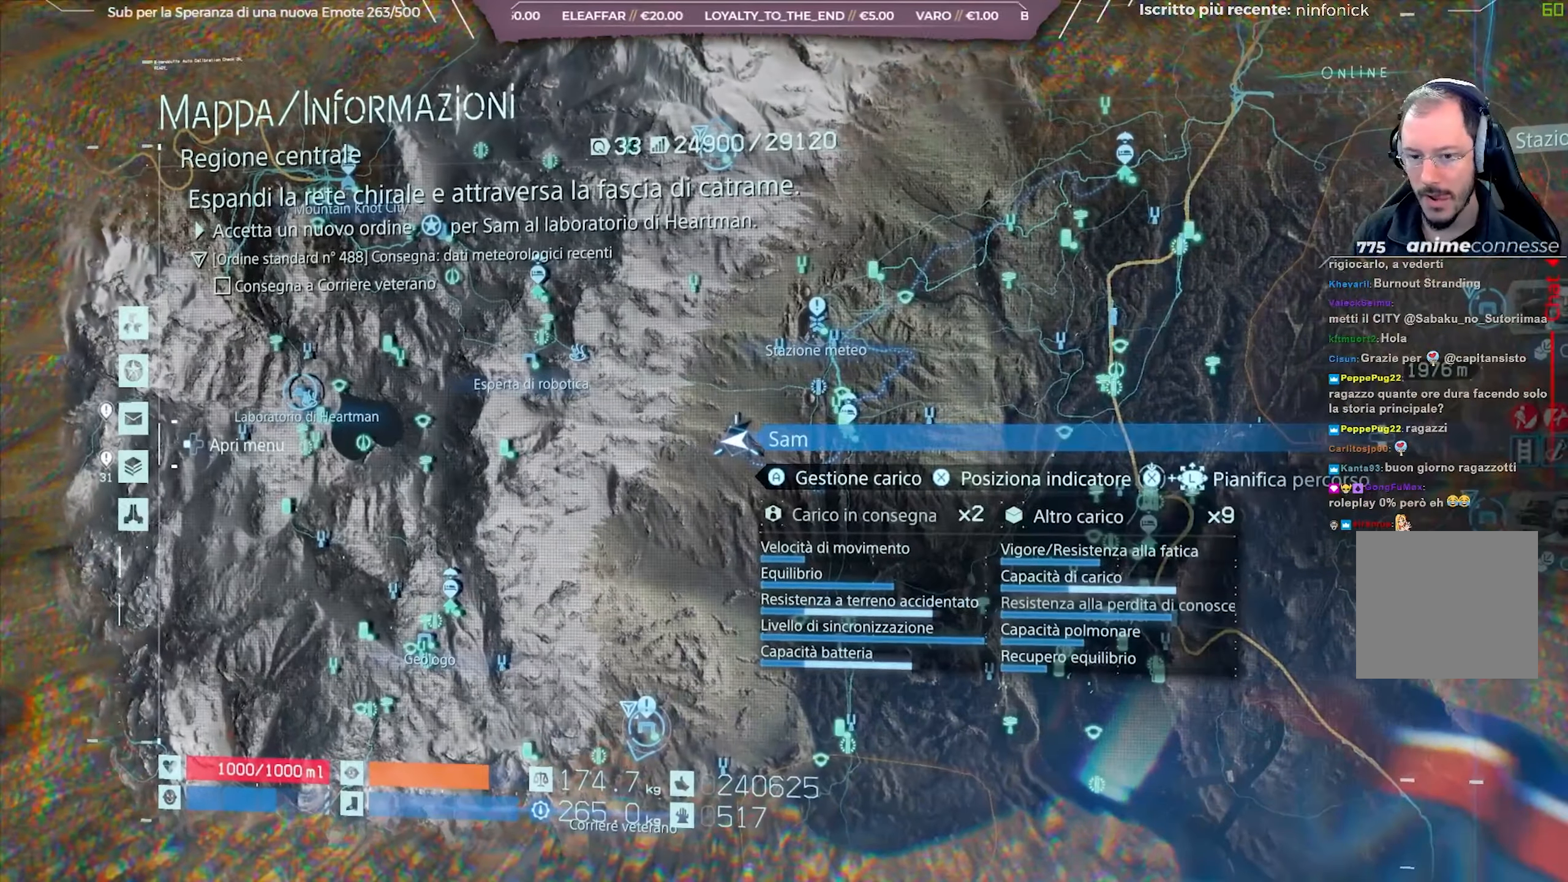
{"buttons": [], "left_stick": "center", "right_stick": "center", "events": []}
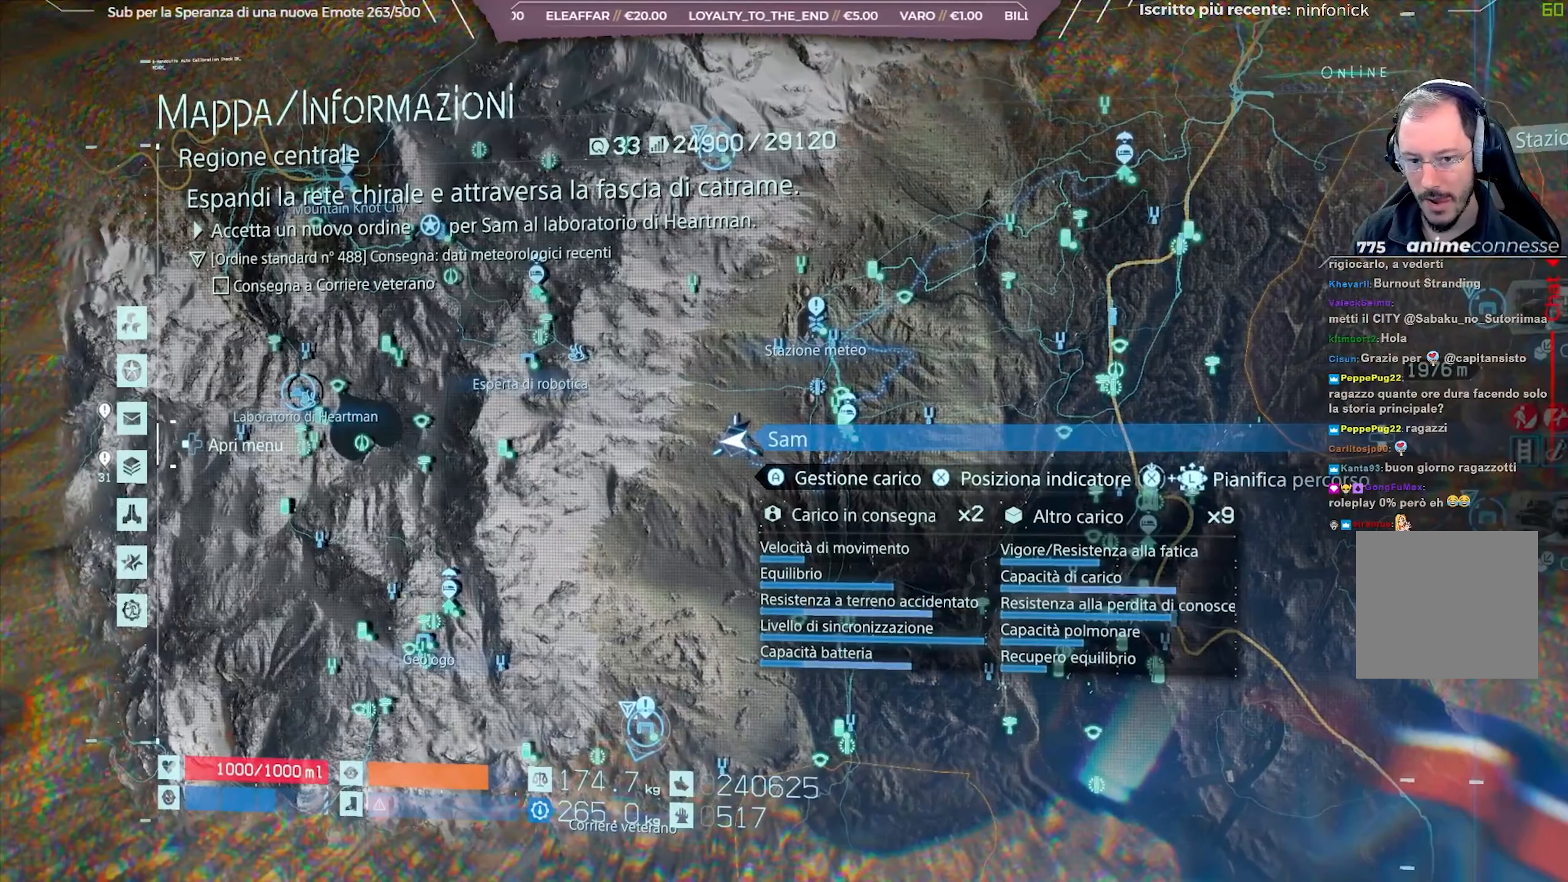
{"buttons": [], "left_stick": "right", "right_stick": "center", "events": [[417, "left_stick", "right"]]}
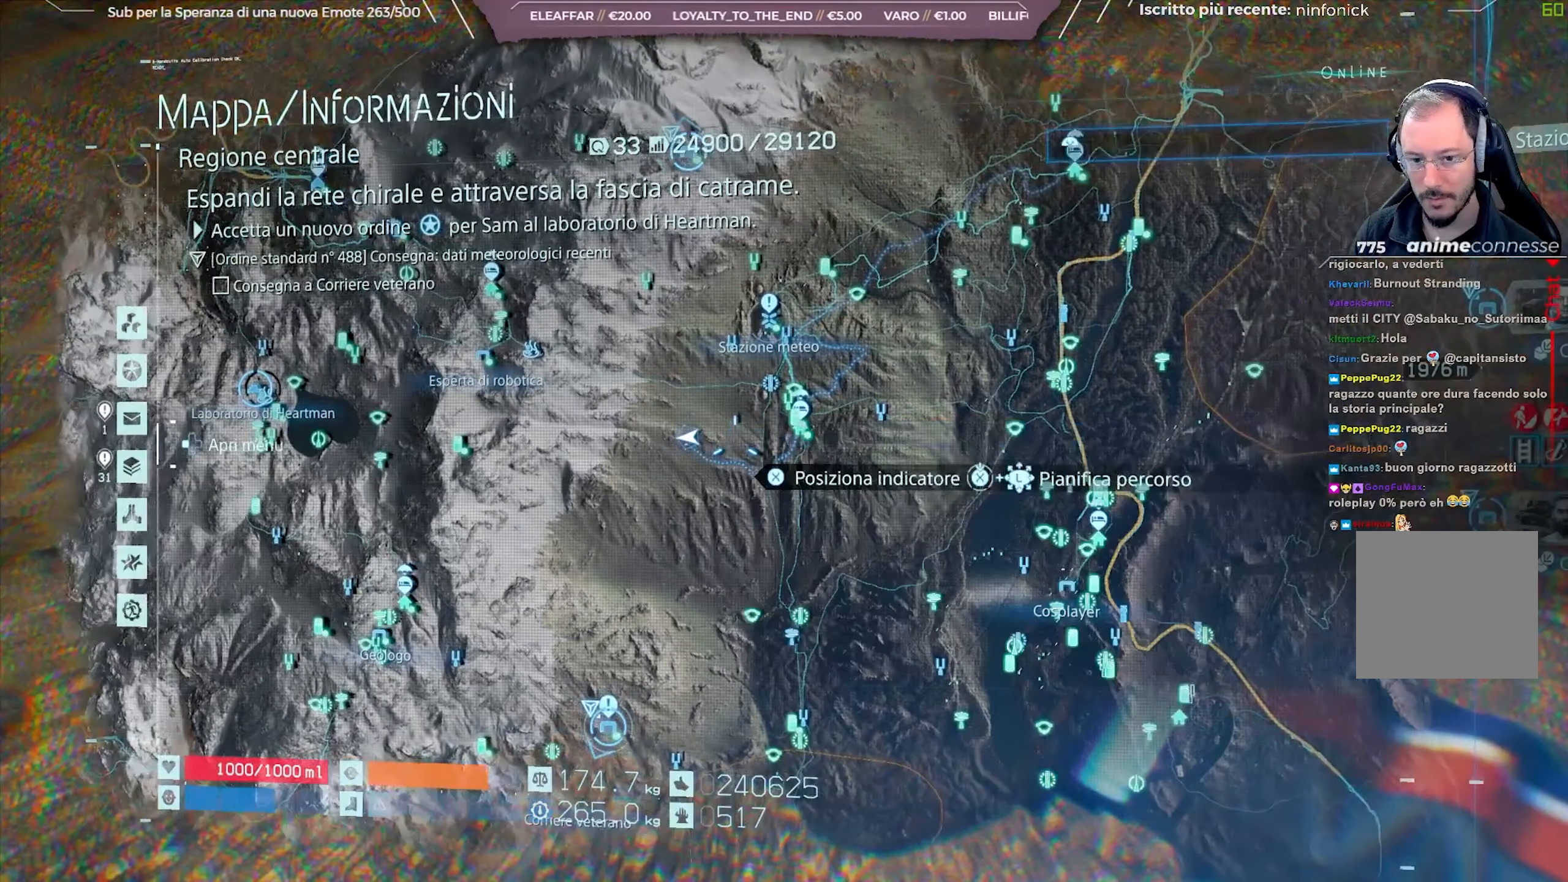
{"buttons": [], "left_stick": "center", "right_stick": "center", "events": [[150, "left_stick", "center"]]}
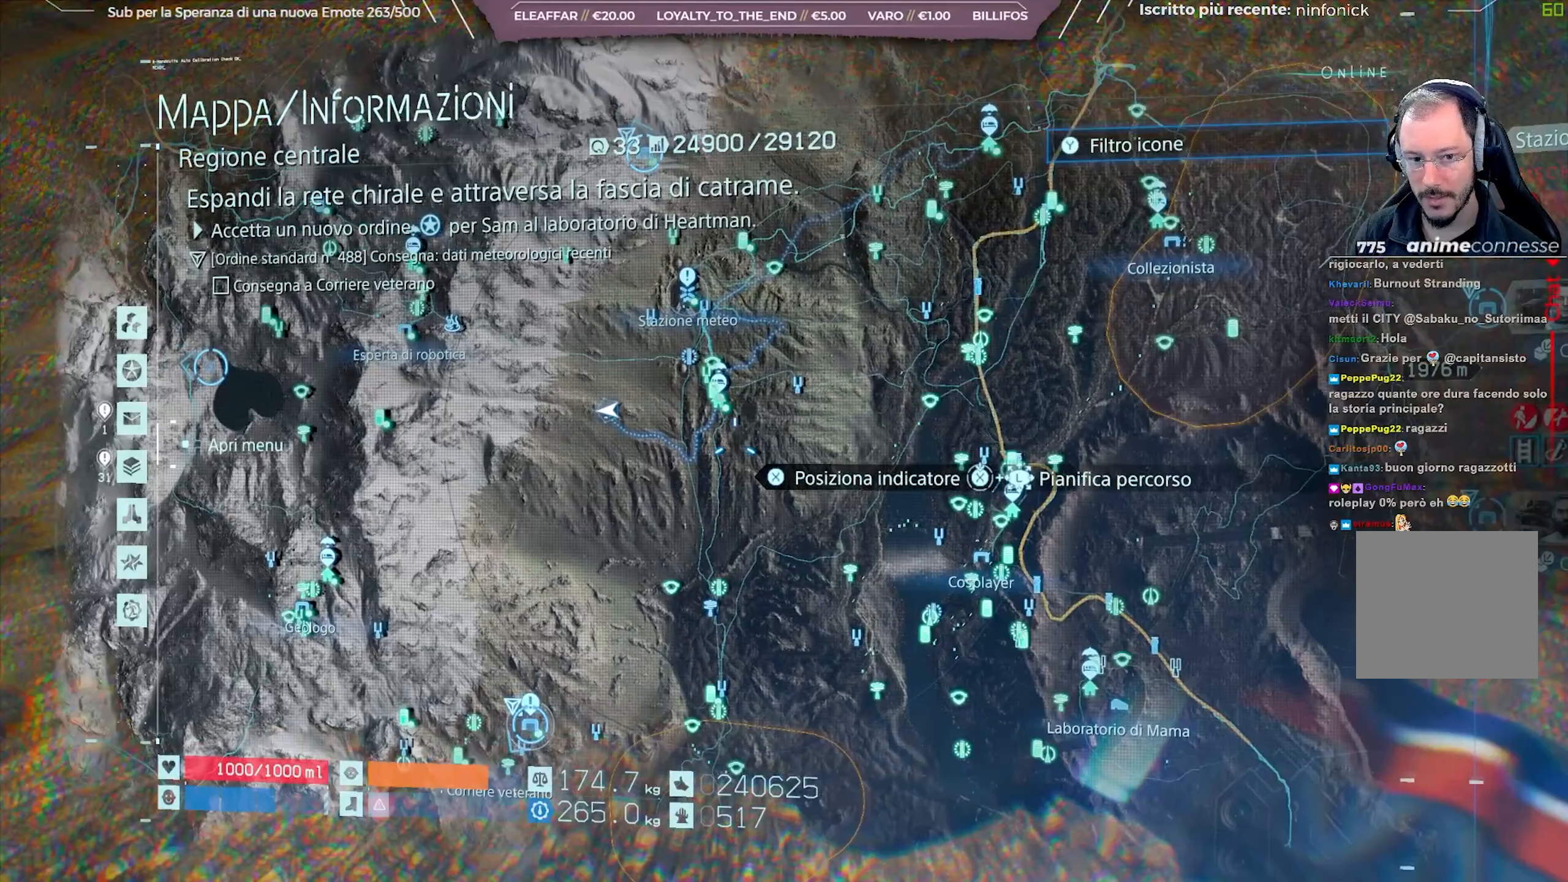
{"buttons": [], "left_stick": "center", "right_stick": "center", "events": []}
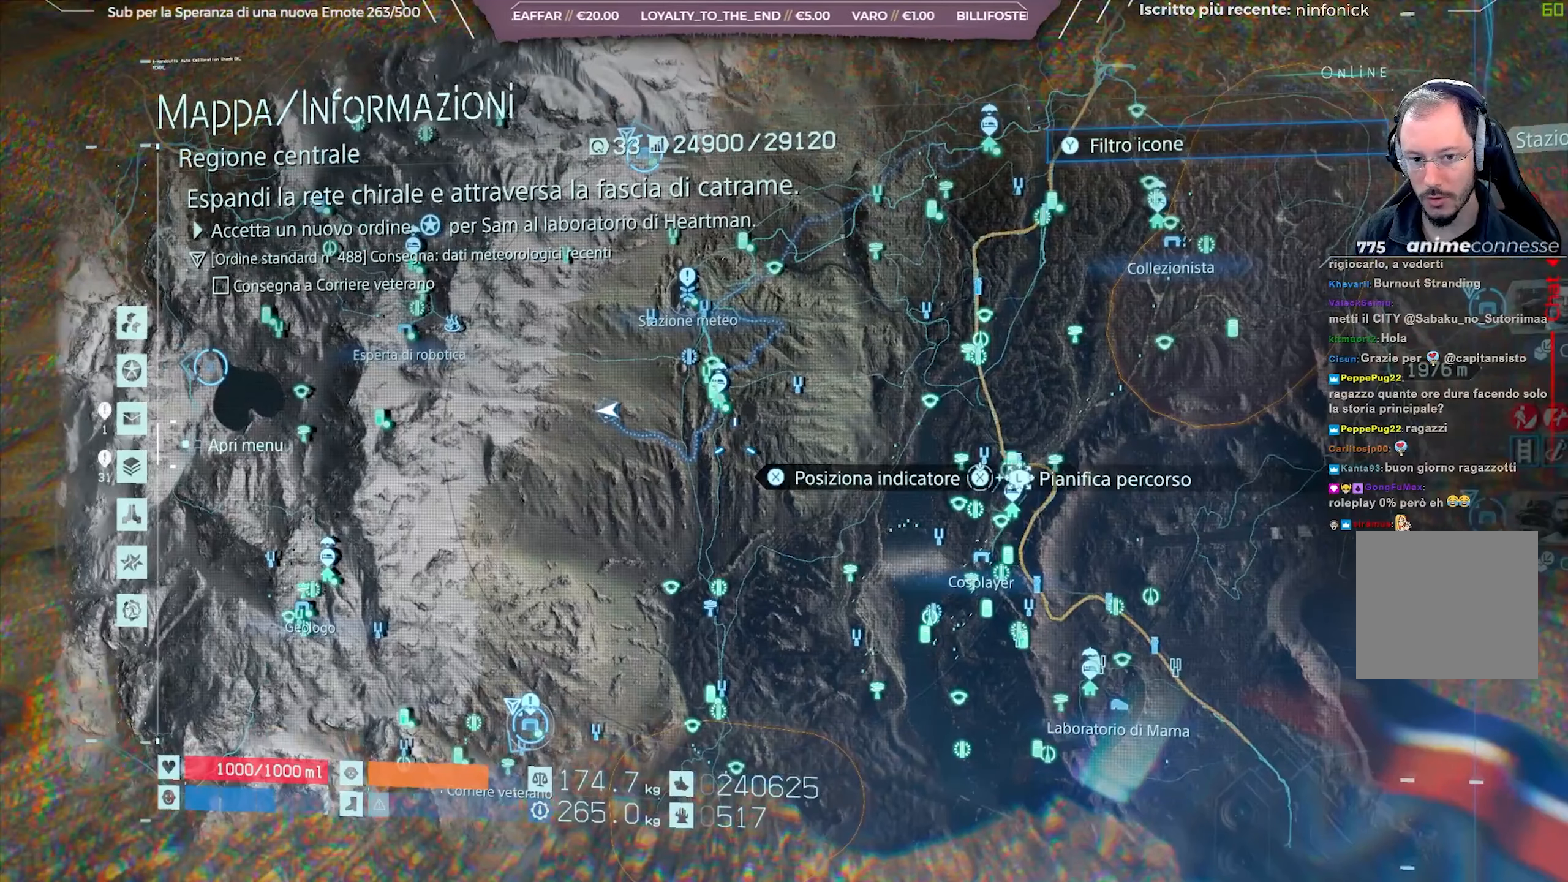
{"buttons": [], "left_stick": "center", "right_stick": "center", "events": []}
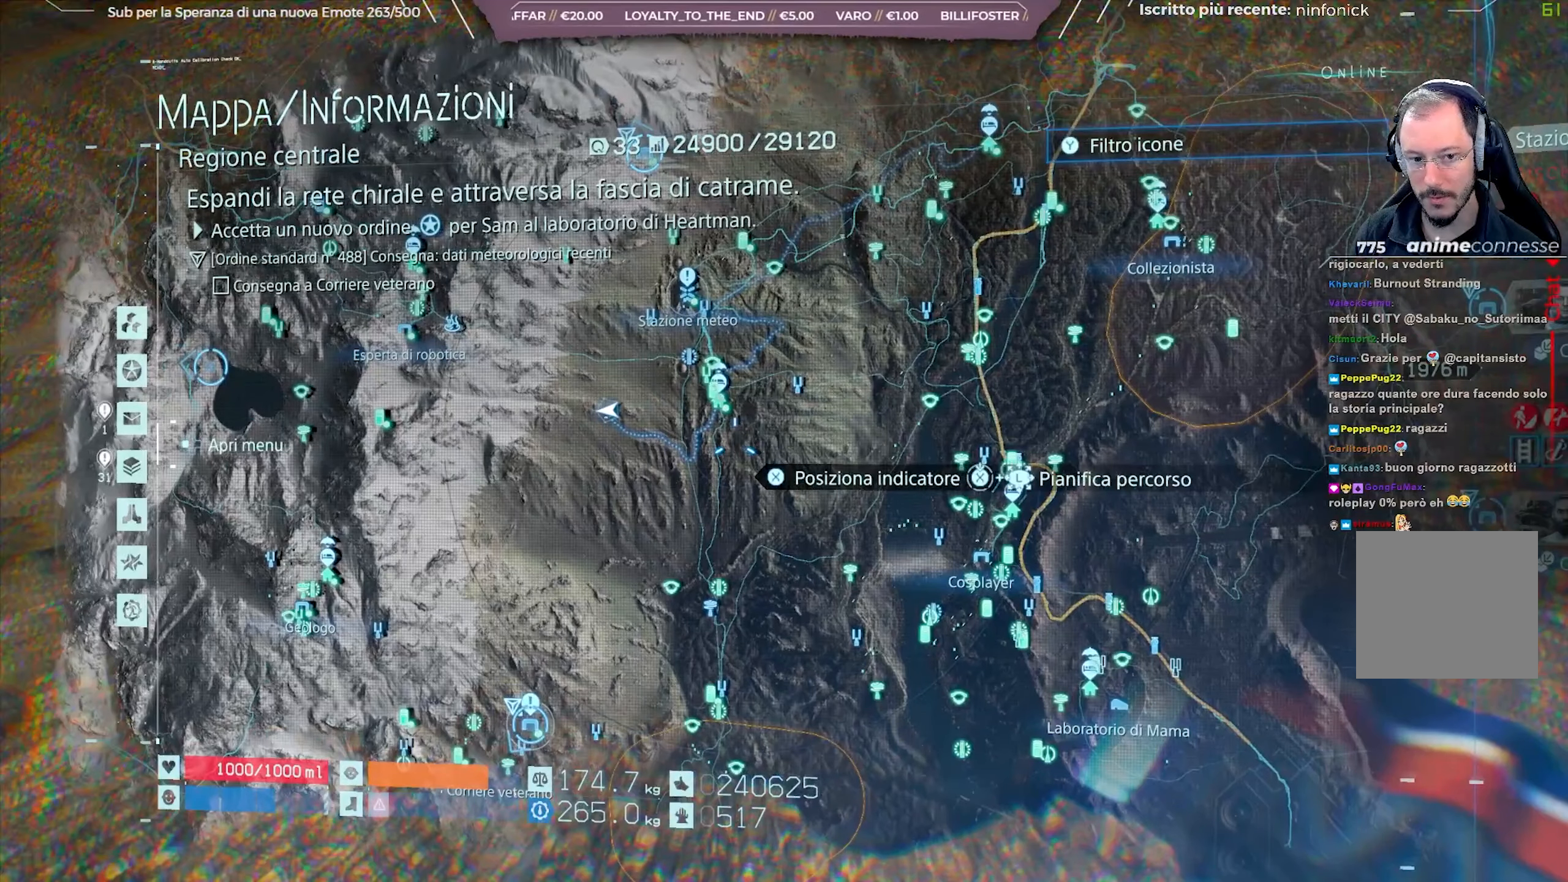
{"buttons": [], "left_stick": "center", "right_stick": "center", "events": []}
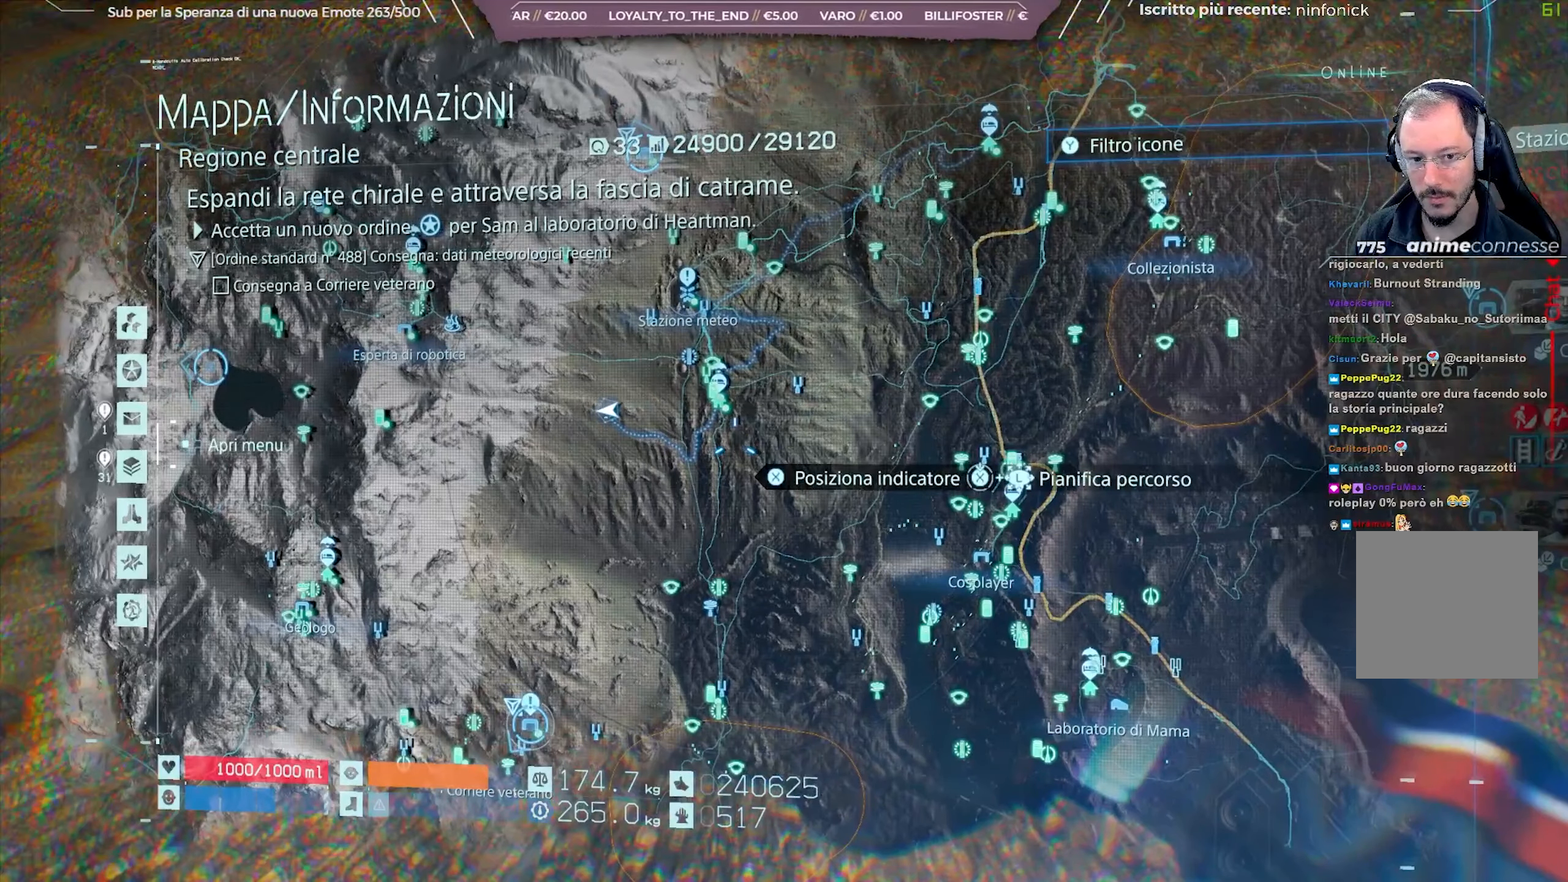
{"buttons": [], "left_stick": "center", "right_stick": "center", "events": []}
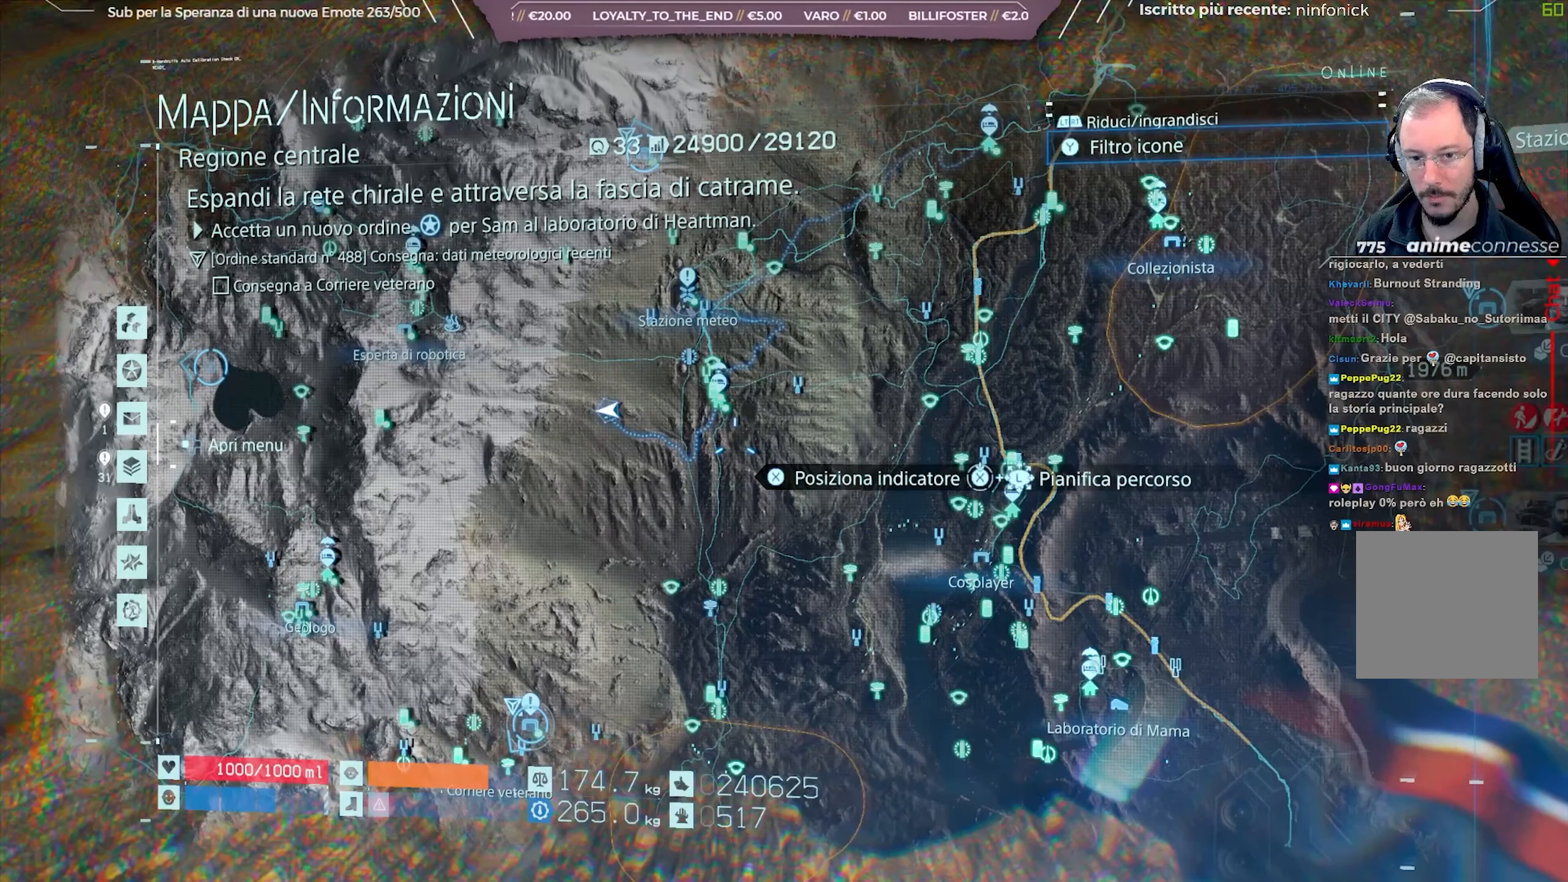
{"buttons": [], "left_stick": "center", "right_stick": "center", "events": []}
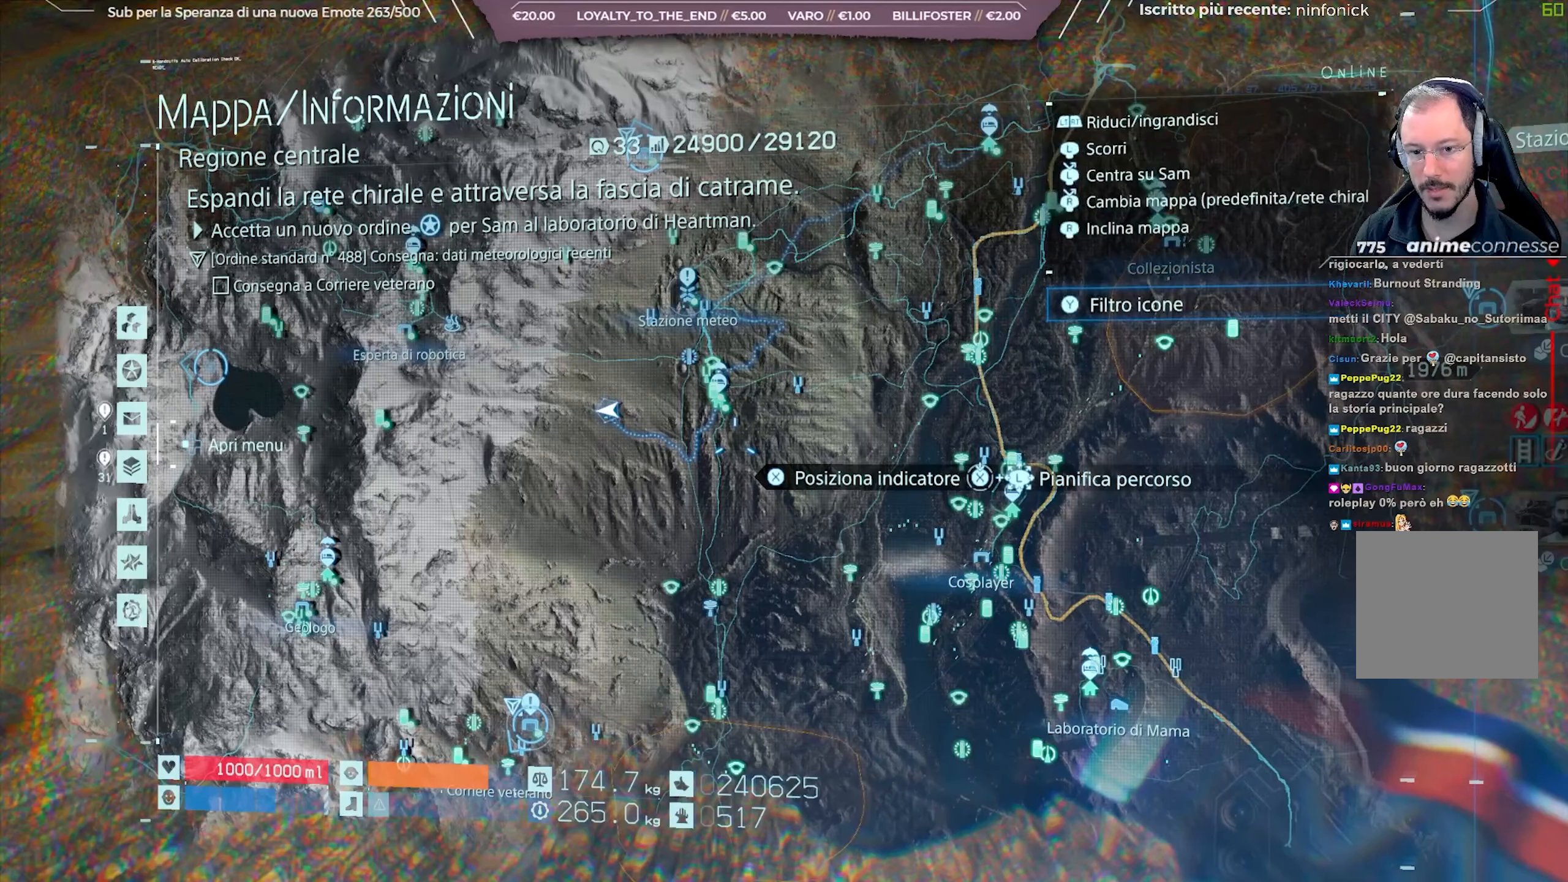
{"buttons": [], "left_stick": "center", "right_stick": "center", "events": []}
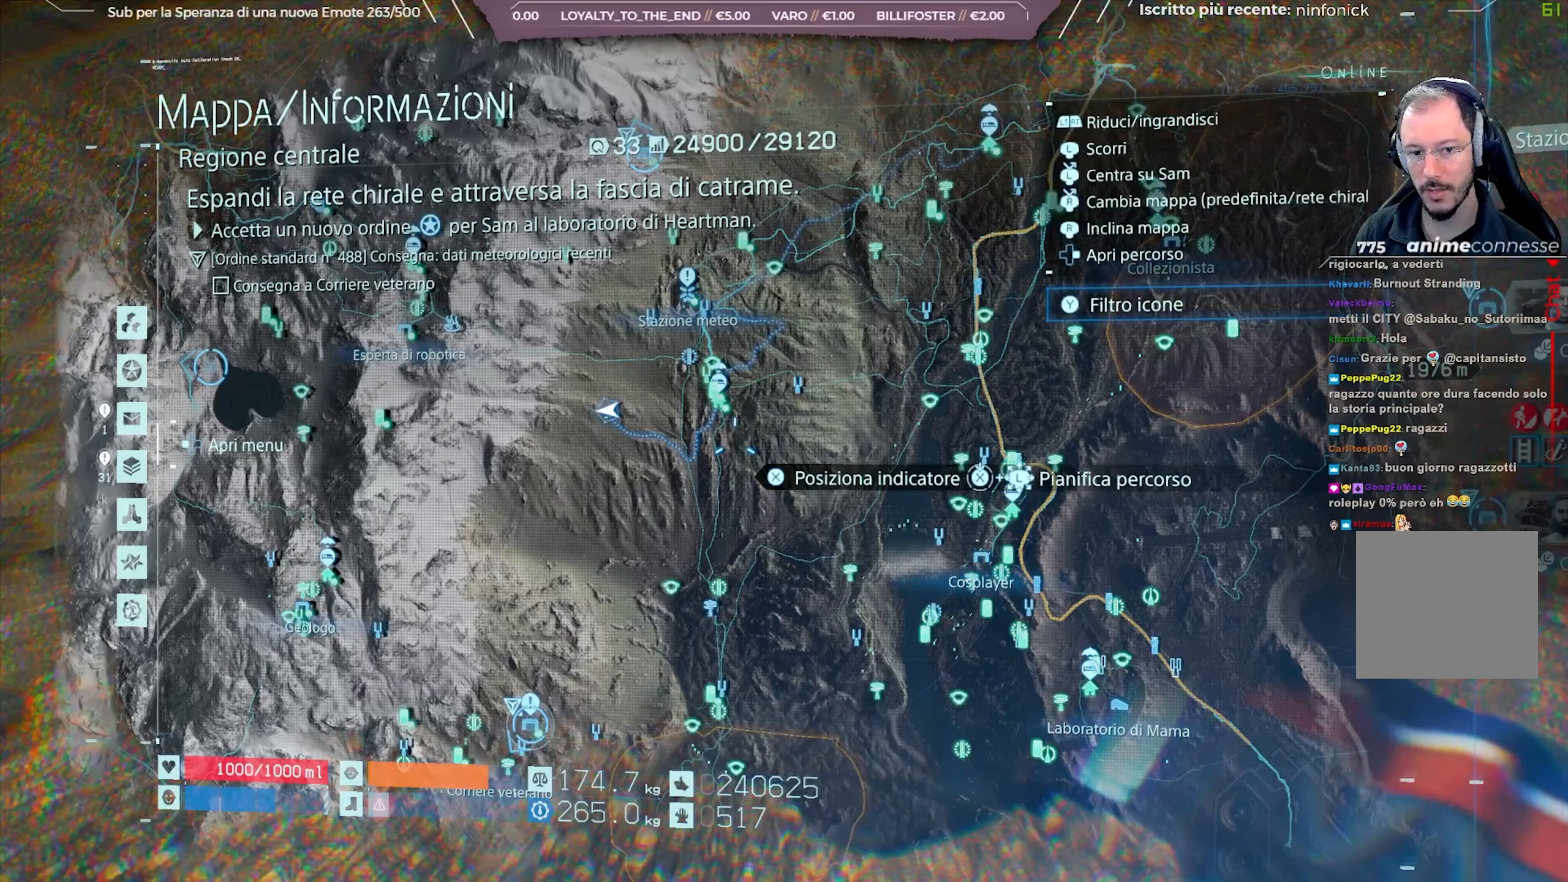
{"buttons": [], "left_stick": "center", "right_stick": "center", "events": []}
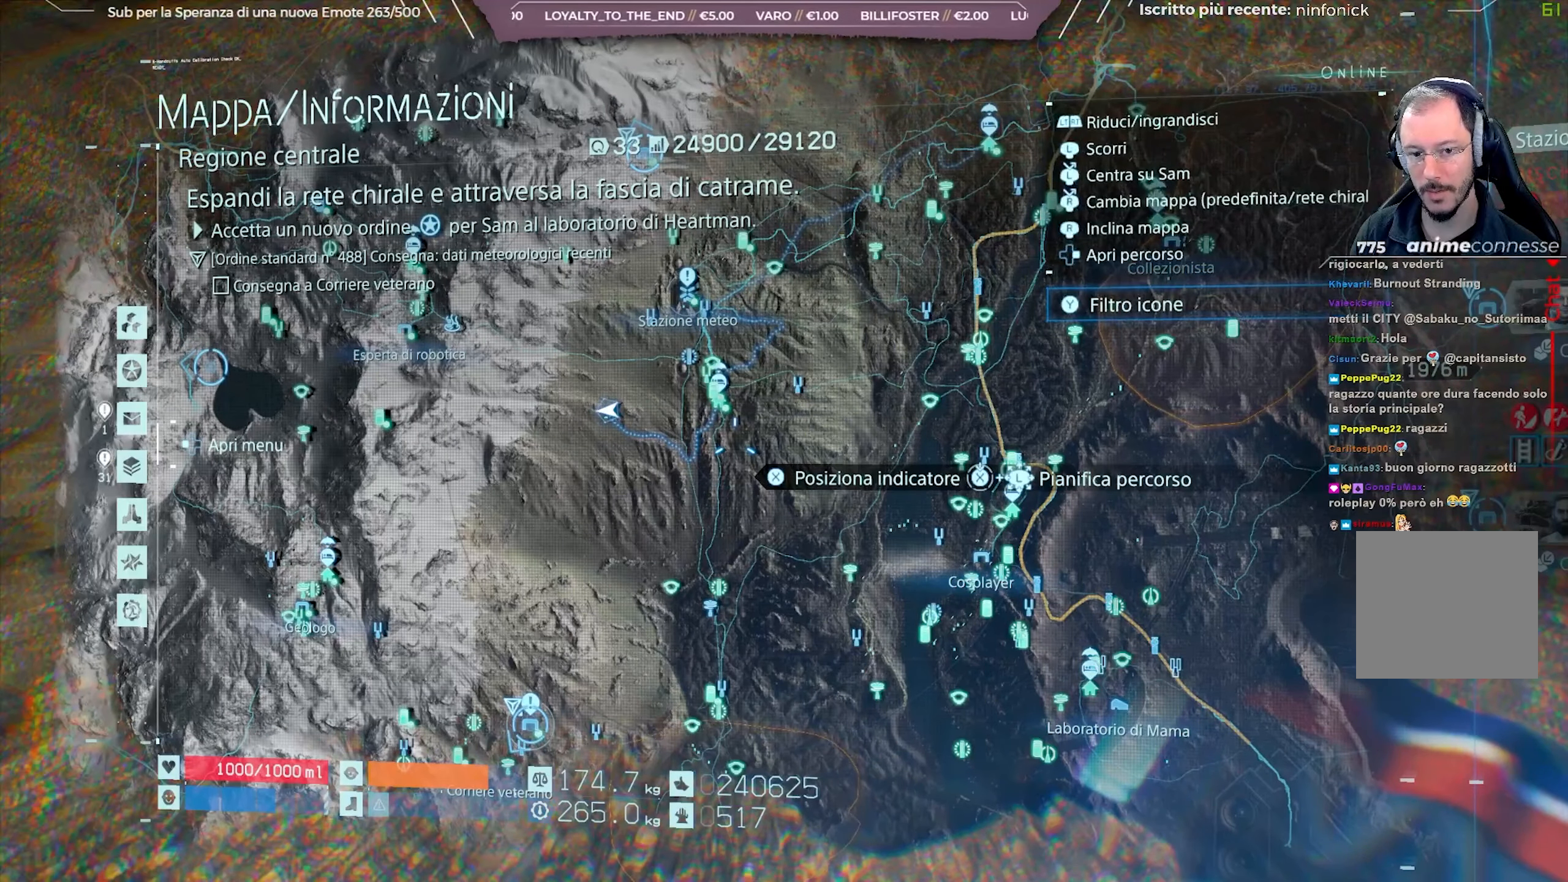
{"buttons": [], "left_stick": "center", "right_stick": "center", "events": []}
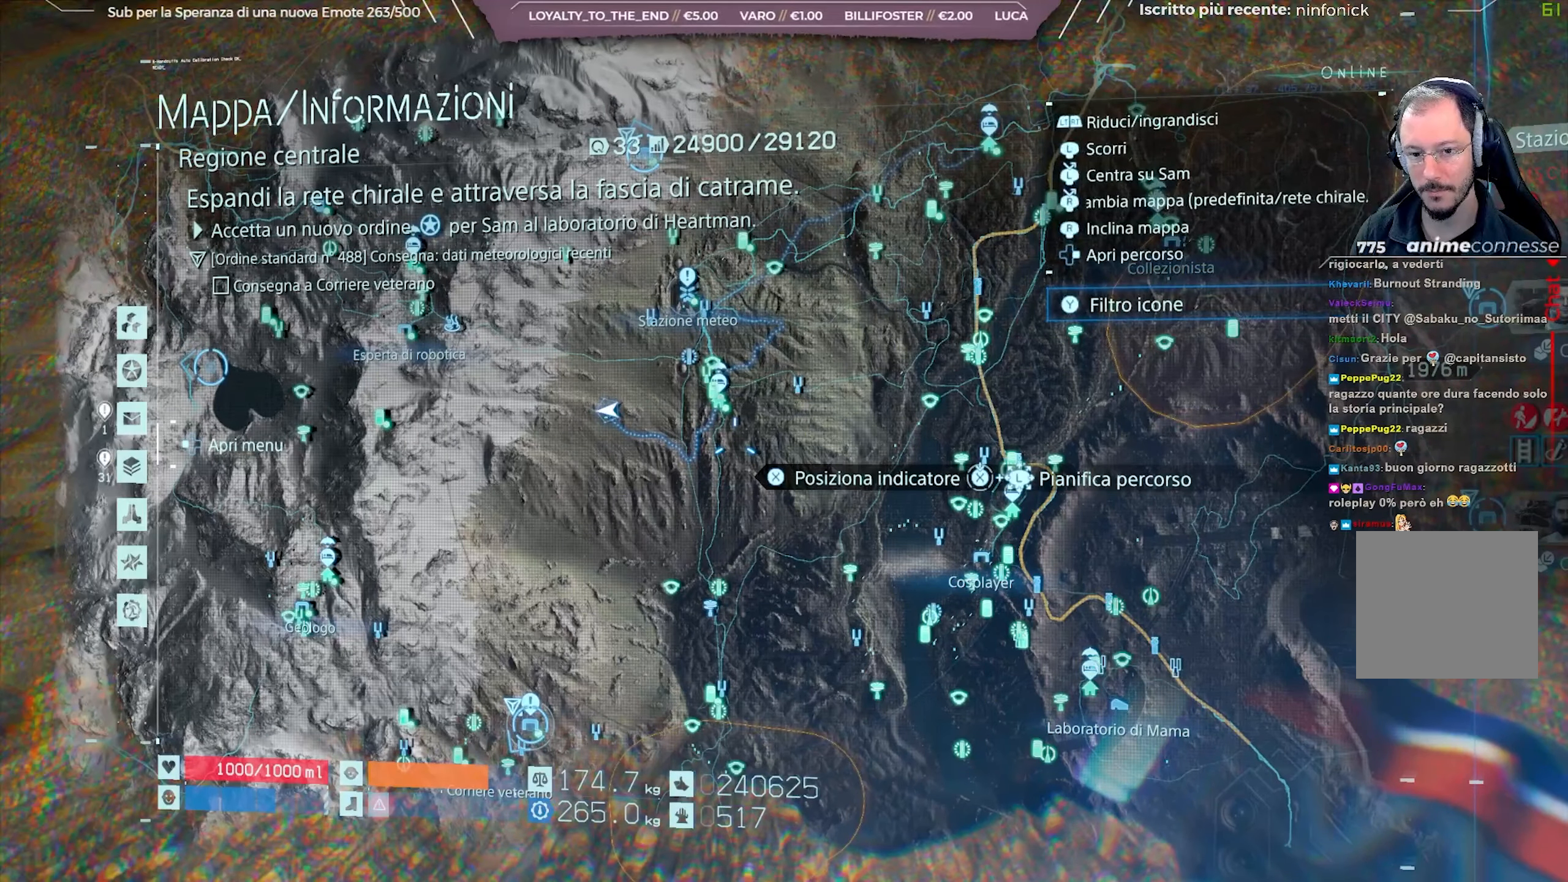
{"buttons": [], "left_stick": "center", "right_stick": "center", "events": []}
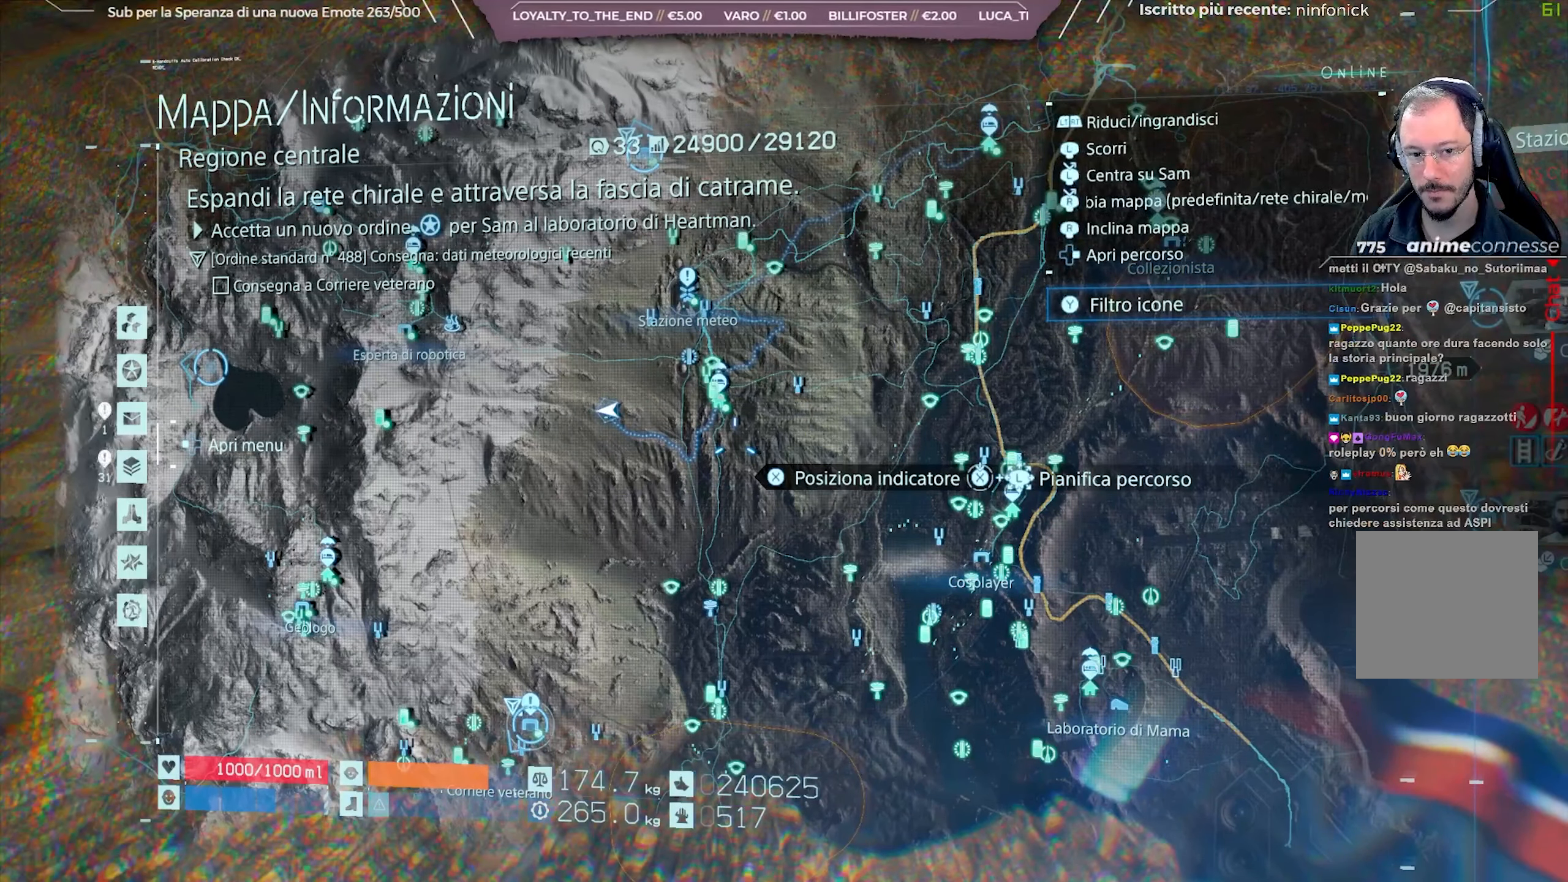
{"buttons": [], "left_stick": "center", "right_stick": "center", "events": [[233, "L2", "down"], [333, "L2", "up"]]}